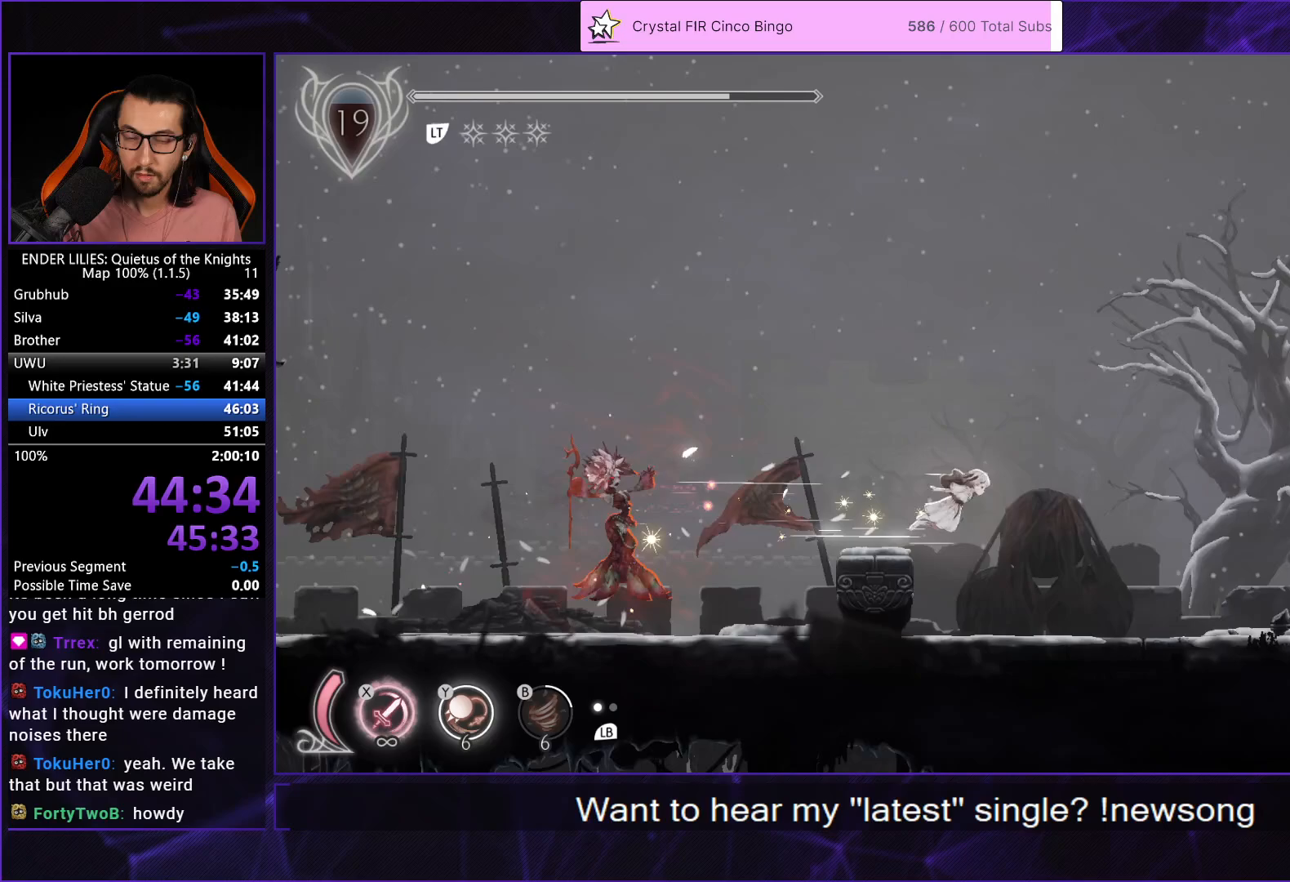
Gameplay with a controller (Xbox layout); each line is a JSON object with the inputs held at the frame after it. "events" lists button and stick changes between this image and that frame as [ms after this image, input, new state], when the widget could be followed in between. Not read: L3 R3.
{"buttons": ["DPAD_RIGHT"], "left_stick": "center", "right_stick": "center", "events": []}
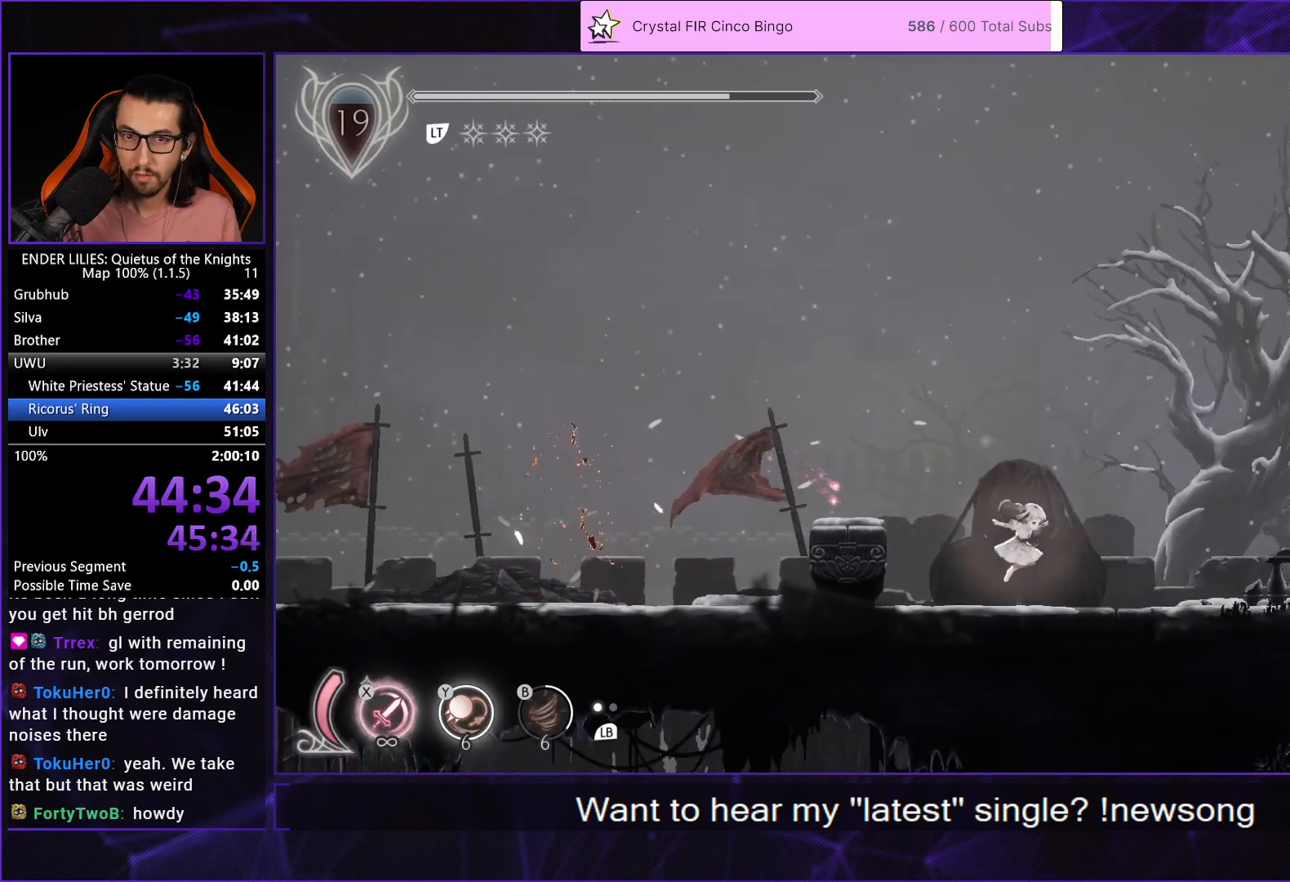
{"buttons": ["R1", "DPAD_RIGHT"], "left_stick": "center", "right_stick": "center", "events": [[150, "R1", "down"], [333, "Y", "down"], [383, "R1", "up"], [433, "Y", "up"], [467, "R1", "down"]]}
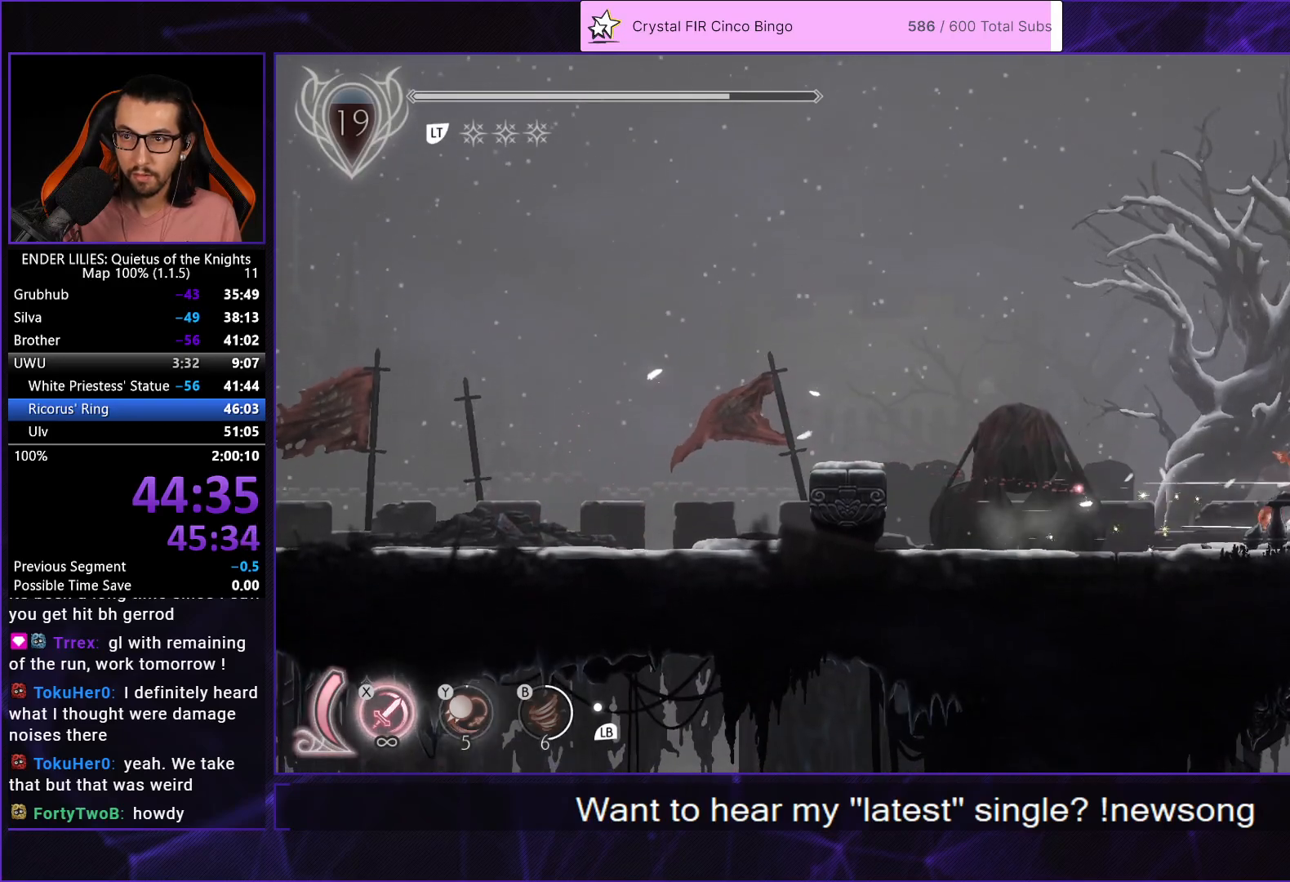
{"buttons": ["R1", "DPAD_RIGHT"], "left_stick": "center", "right_stick": "center", "events": [[67, "R1", "up"], [133, "R1", "down"], [250, "R1", "up"], [300, "R1", "down"], [417, "R1", "up"], [483, "R1", "down"]]}
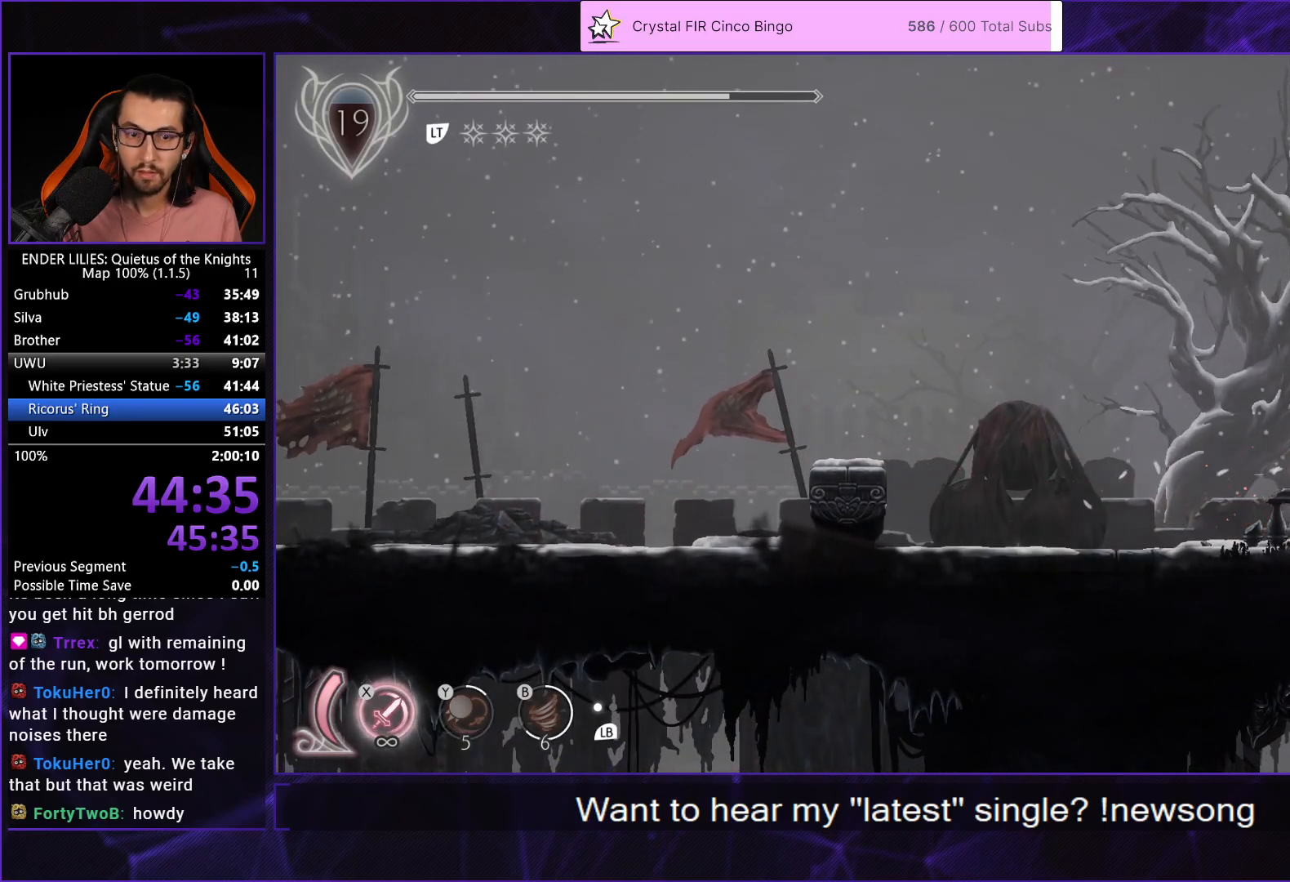
{"buttons": ["DPAD_RIGHT"], "left_stick": "center", "right_stick": "center", "events": [[83, "R1", "up"], [133, "R1", "down"], [250, "R1", "up"], [300, "R1", "down"], [417, "R1", "up"]]}
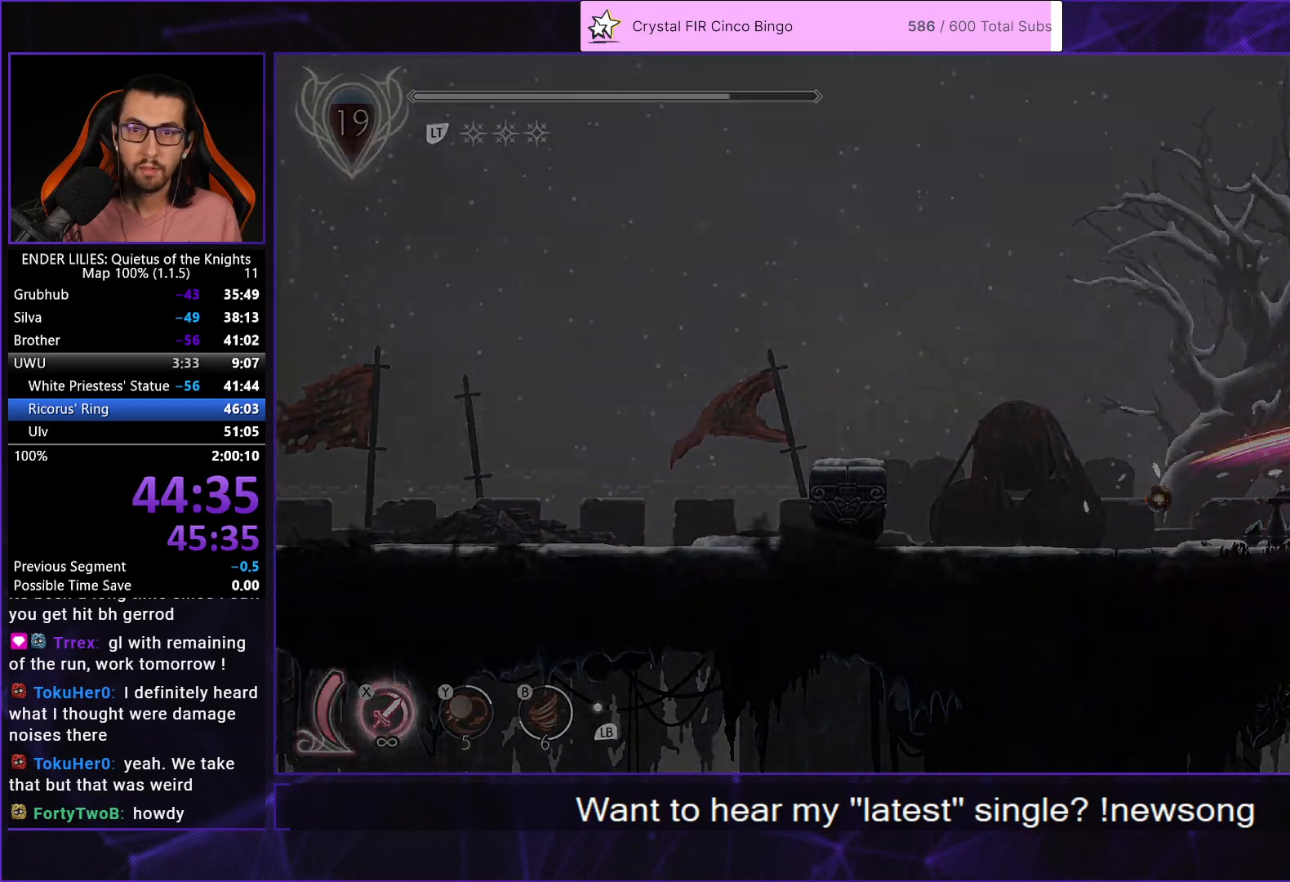
{"buttons": ["DPAD_RIGHT"], "left_stick": "center", "right_stick": "center", "events": [[83, "DPAD_RIGHT", "up"], [200, "DPAD_RIGHT", "down"], [383, "R1", "down"], [500, "R1", "up"]]}
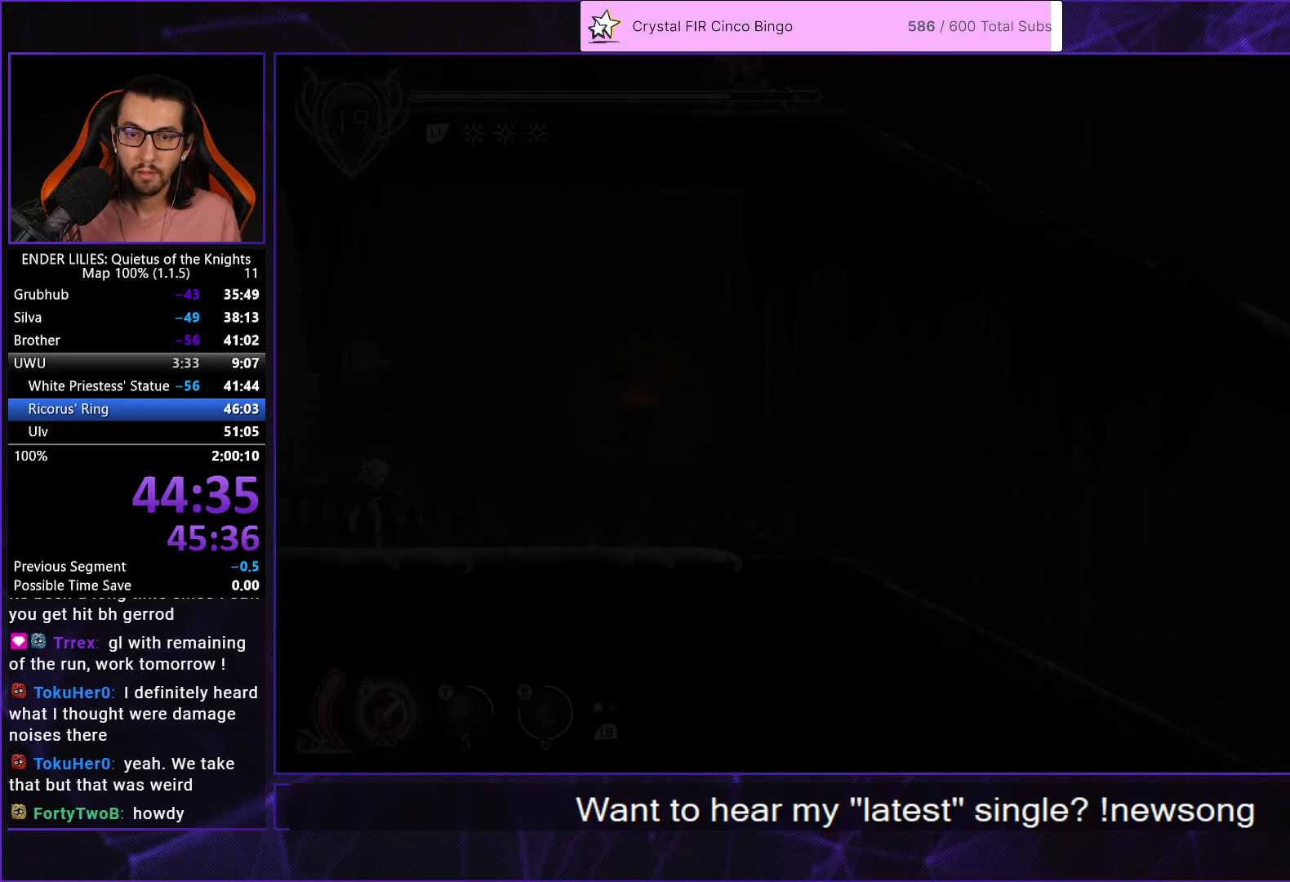
{"buttons": ["R1", "DPAD_RIGHT"], "left_stick": "center", "right_stick": "center", "events": [[67, "R1", "down"], [167, "R1", "up"], [250, "R1", "down"], [350, "R1", "up"], [433, "R1", "down"]]}
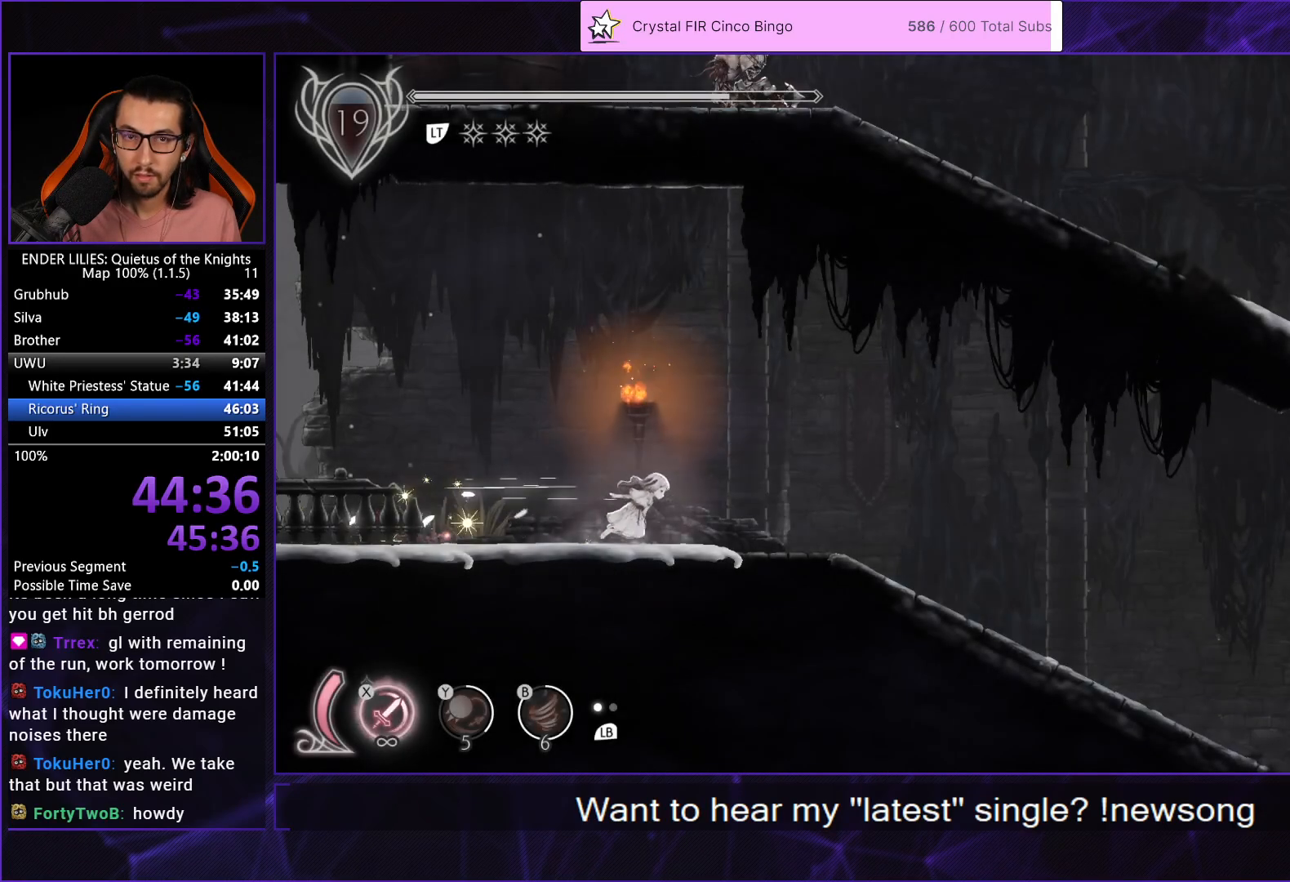
{"buttons": ["R1", "DPAD_RIGHT"], "left_stick": "center", "right_stick": "center", "events": [[17, "R1", "up"], [83, "R1", "down"], [183, "R1", "up"], [267, "R1", "down"], [350, "R1", "up"], [433, "R1", "down"]]}
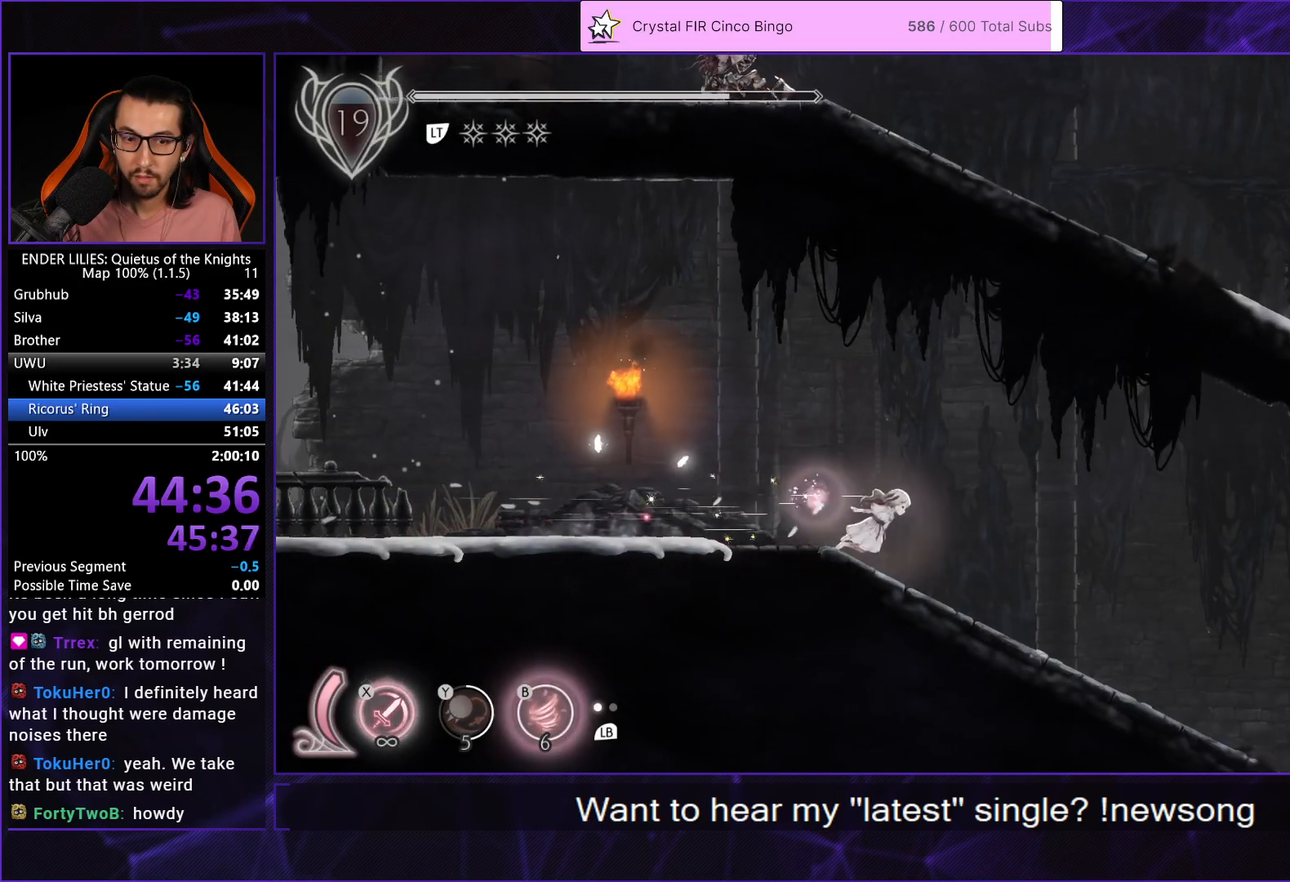
{"buttons": ["B", "R1", "DPAD_RIGHT"], "left_stick": "center", "right_stick": "center", "events": [[17, "R1", "up"], [83, "R1", "down"], [383, "R1", "up"], [433, "R1", "down"], [500, "B", "down"]]}
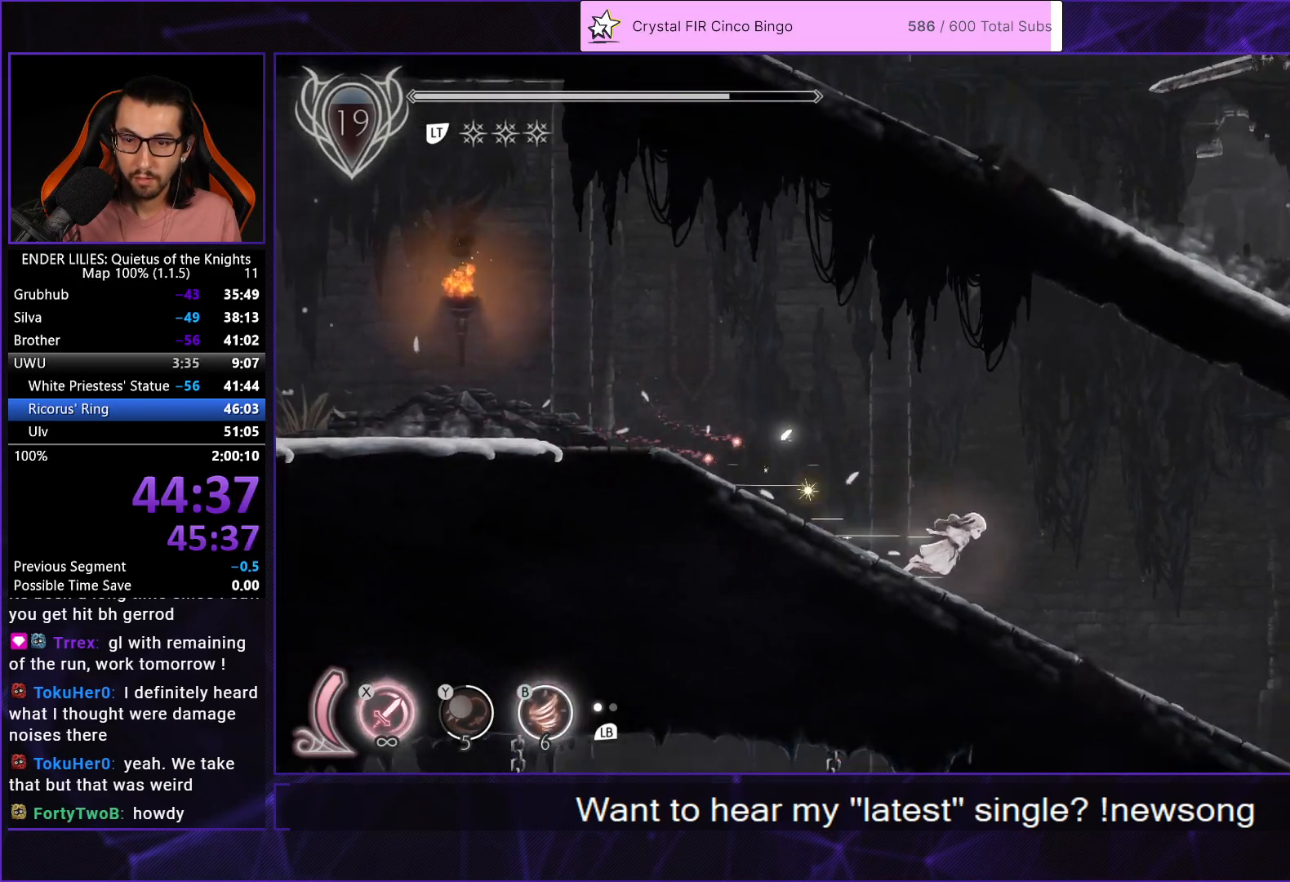
{"buttons": ["R1", "DPAD_RIGHT"], "left_stick": "center", "right_stick": "center", "events": [[50, "R1", "up"], [100, "B", "up"], [133, "R1", "down"], [233, "R1", "up"], [300, "R1", "down"], [383, "R1", "up"], [467, "R1", "down"]]}
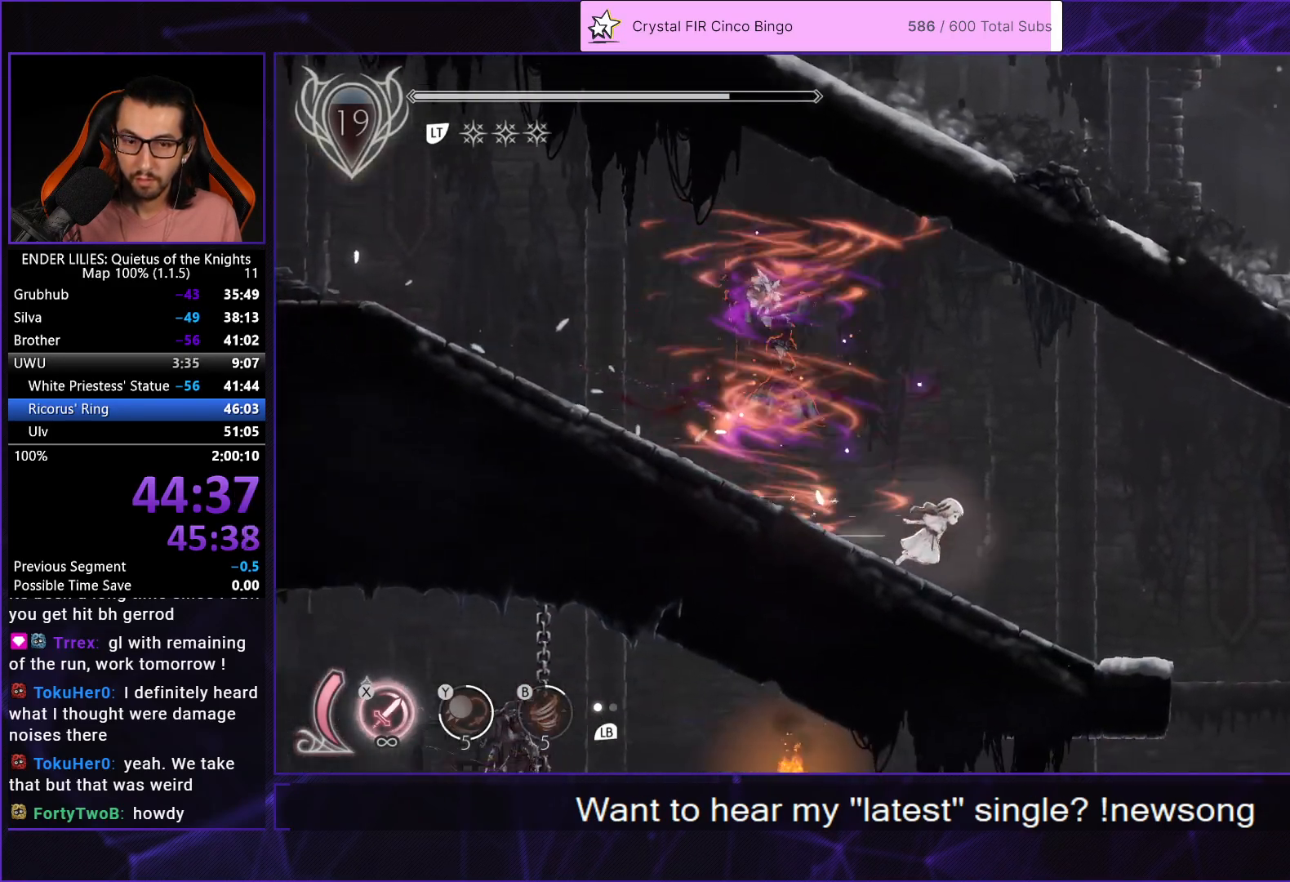
{"buttons": ["DPAD_RIGHT"], "left_stick": "center", "right_stick": "down-left"}
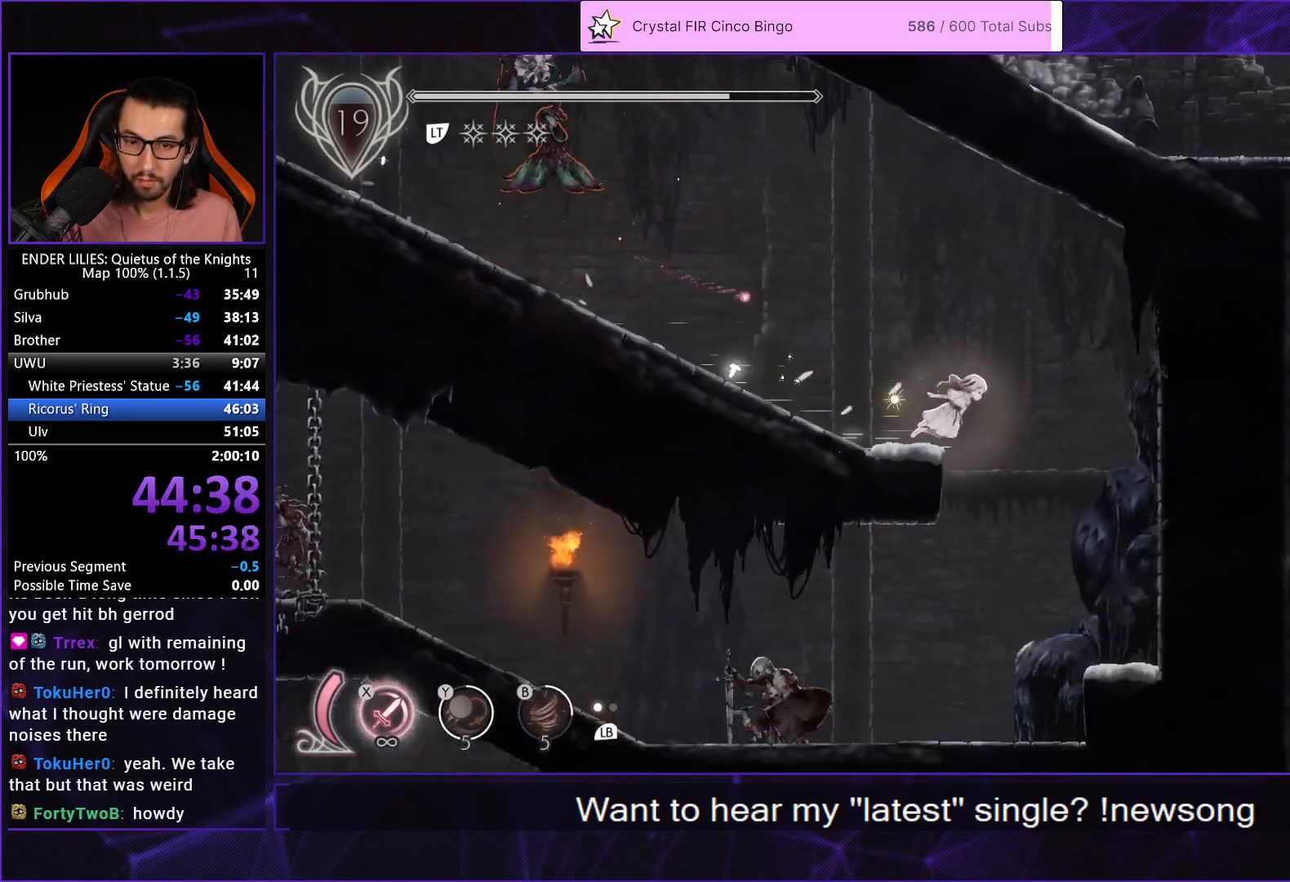
{"buttons": ["DPAD_LEFT"], "left_stick": "center", "right_stick": "center"}
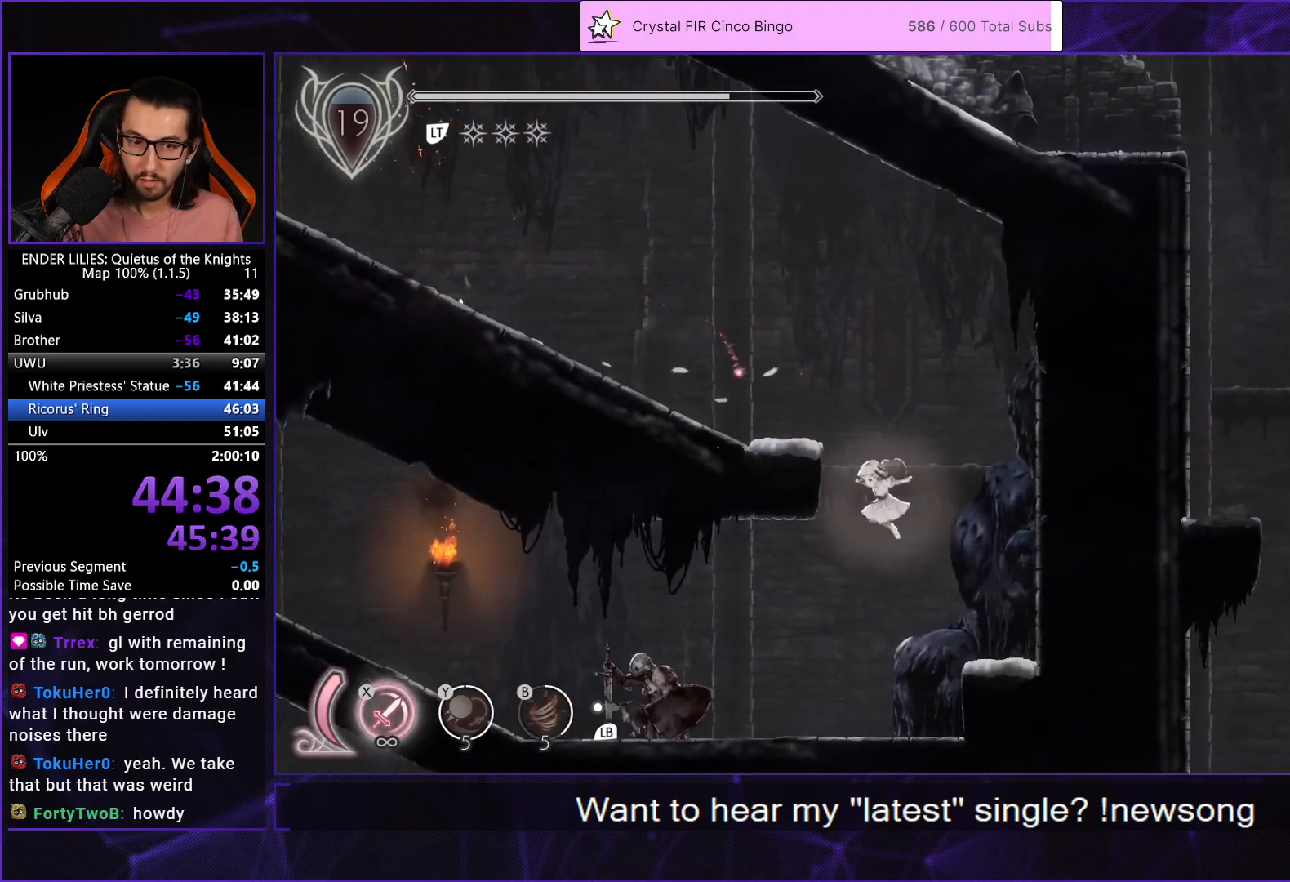
{"buttons": ["DPAD_LEFT"], "left_stick": "center", "right_stick": "center", "events": [[317, "R1", "down"], [433, "R1", "up"]]}
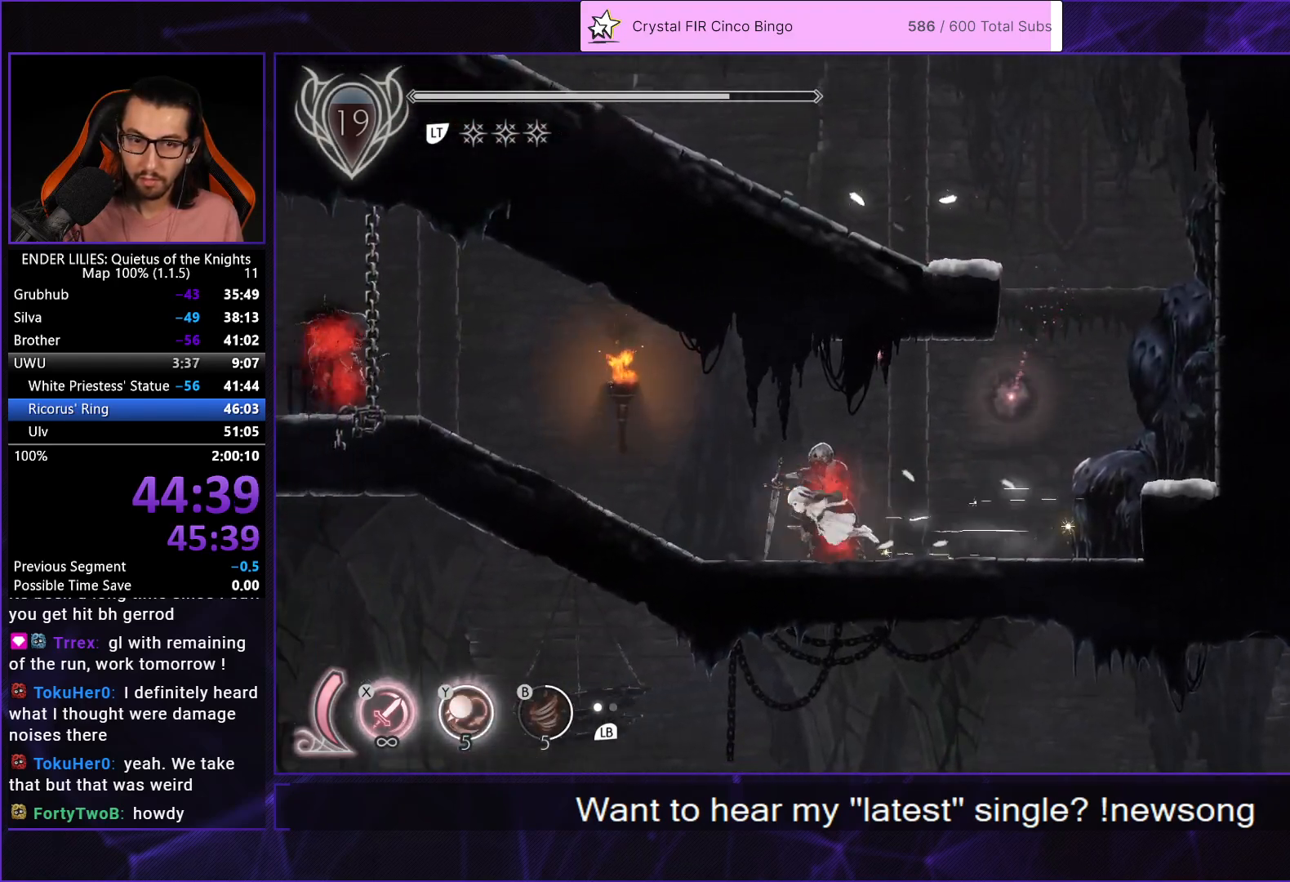
{"buttons": ["A", "DPAD_LEFT"], "left_stick": "center", "right_stick": "center", "events": [[17, "R1", "down"], [100, "R1", "up"], [133, "A", "down"], [200, "R1", "down"], [267, "A", "up"], [400, "A", "down"], [400, "R1", "up"]]}
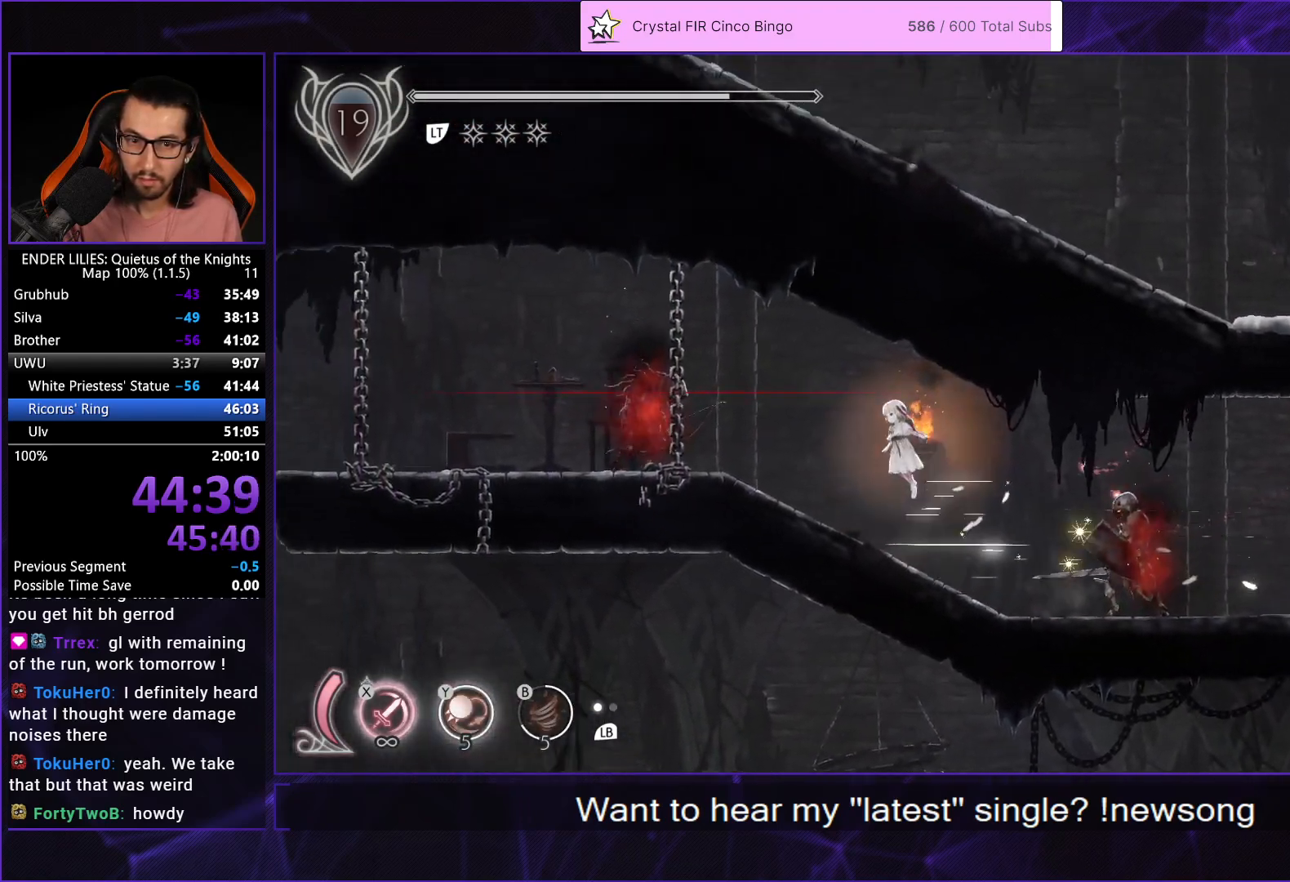
{"buttons": ["R1", "DPAD_LEFT"], "left_stick": "center", "right_stick": "center", "events": [[17, "A", "up"], [33, "R1", "down"], [200, "R1", "up"], [267, "R1", "down"], [400, "R1", "up"], [450, "R1", "down"]]}
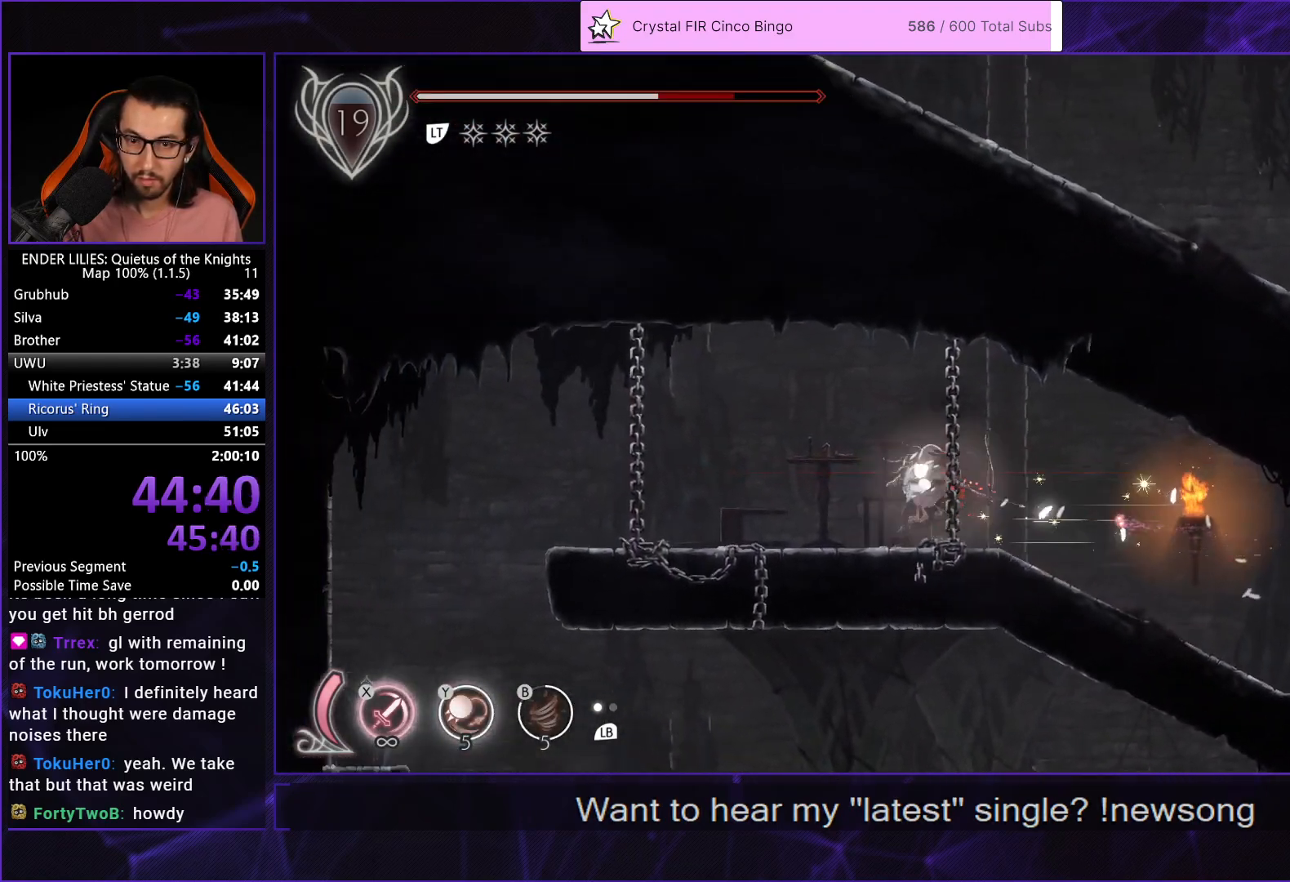
{"buttons": ["DPAD_LEFT"], "left_stick": "center", "right_stick": "center", "events": [[83, "R1", "up"]]}
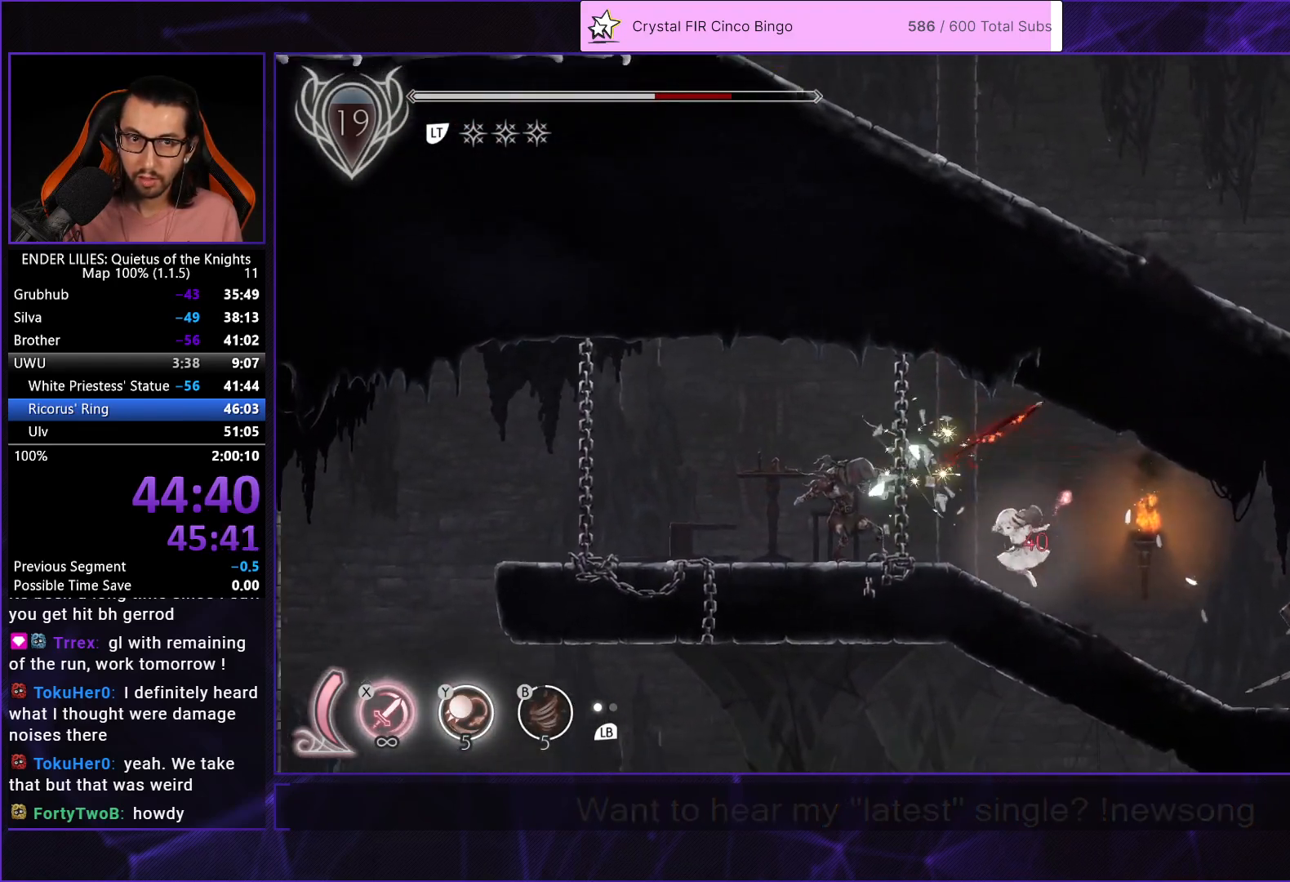
{"buttons": ["R1", "DPAD_LEFT"], "left_stick": "center", "right_stick": "center", "events": [[33, "R1", "down"], [200, "R1", "up"], [267, "R1", "down"], [383, "R1", "up"], [467, "R1", "down"]]}
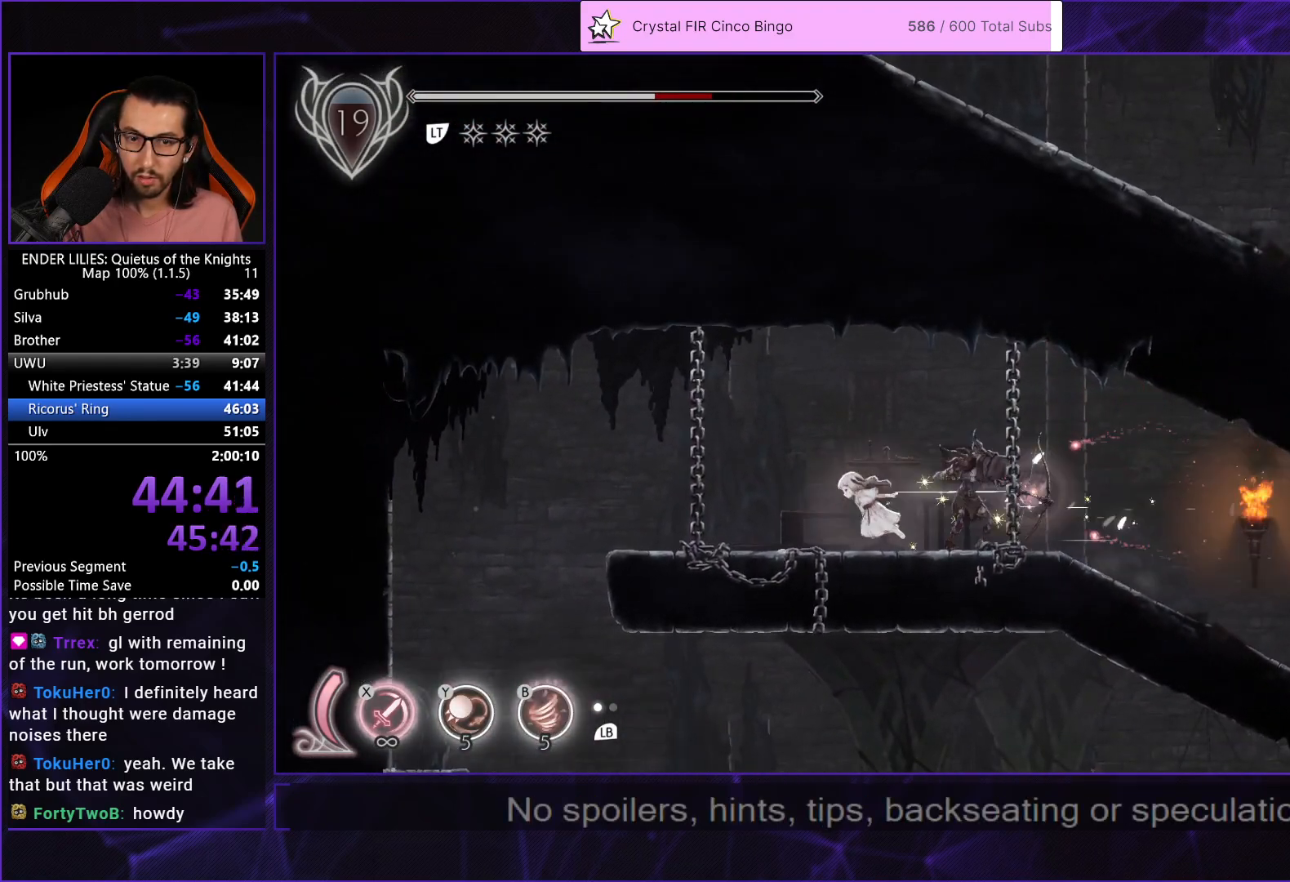
{"buttons": ["L2", "DPAD_LEFT"], "left_stick": "center", "right_stick": "center", "events": [[67, "R1", "up"], [133, "R1", "down"], [267, "R1", "up"], [450, "L2", "down"]]}
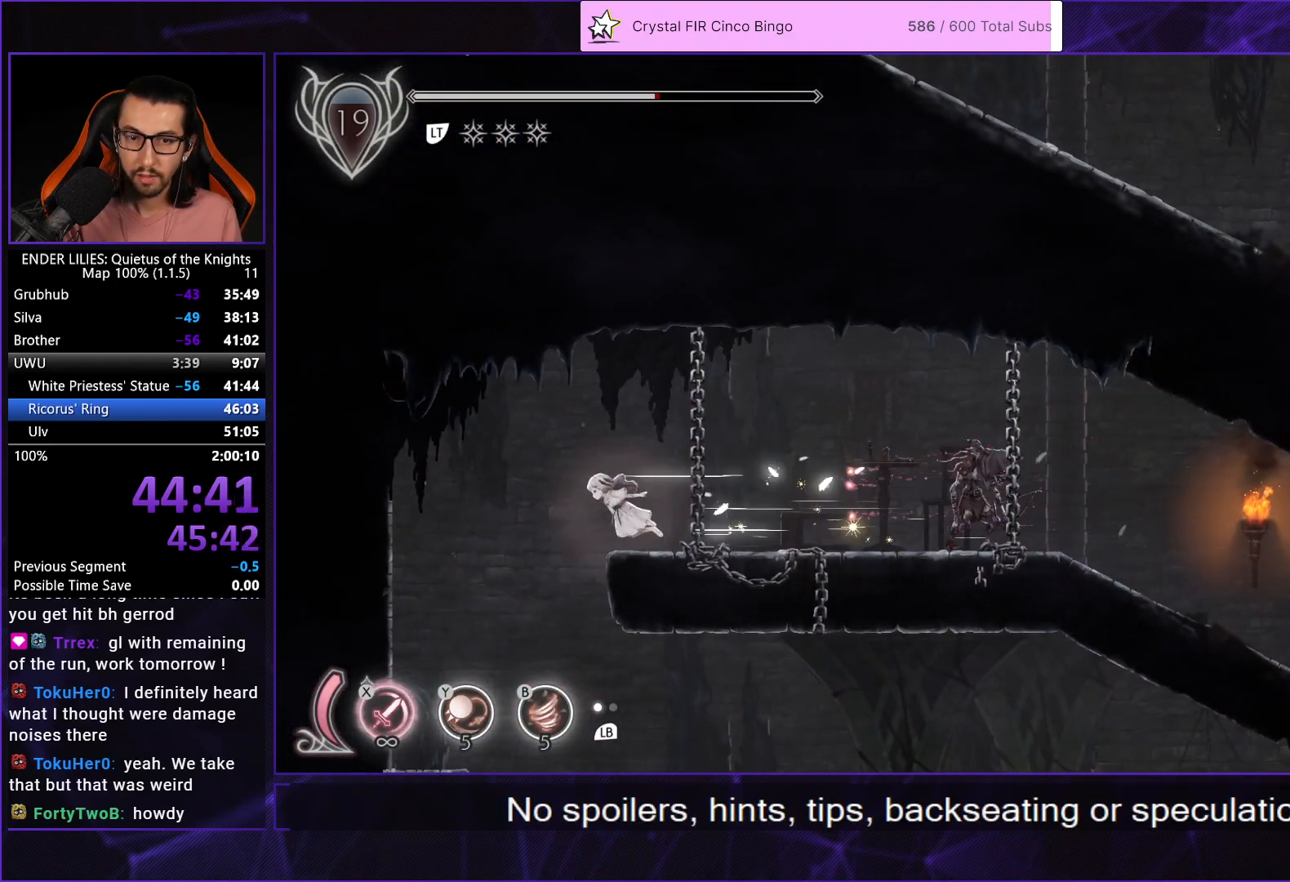
{"buttons": [], "left_stick": "center", "right_stick": "center", "events": [[67, "L2", "up"], [150, "L2", "down"], [267, "L2", "up"], [333, "L2", "down"], [467, "L2", "up"], [483, "DPAD_LEFT", "up"]]}
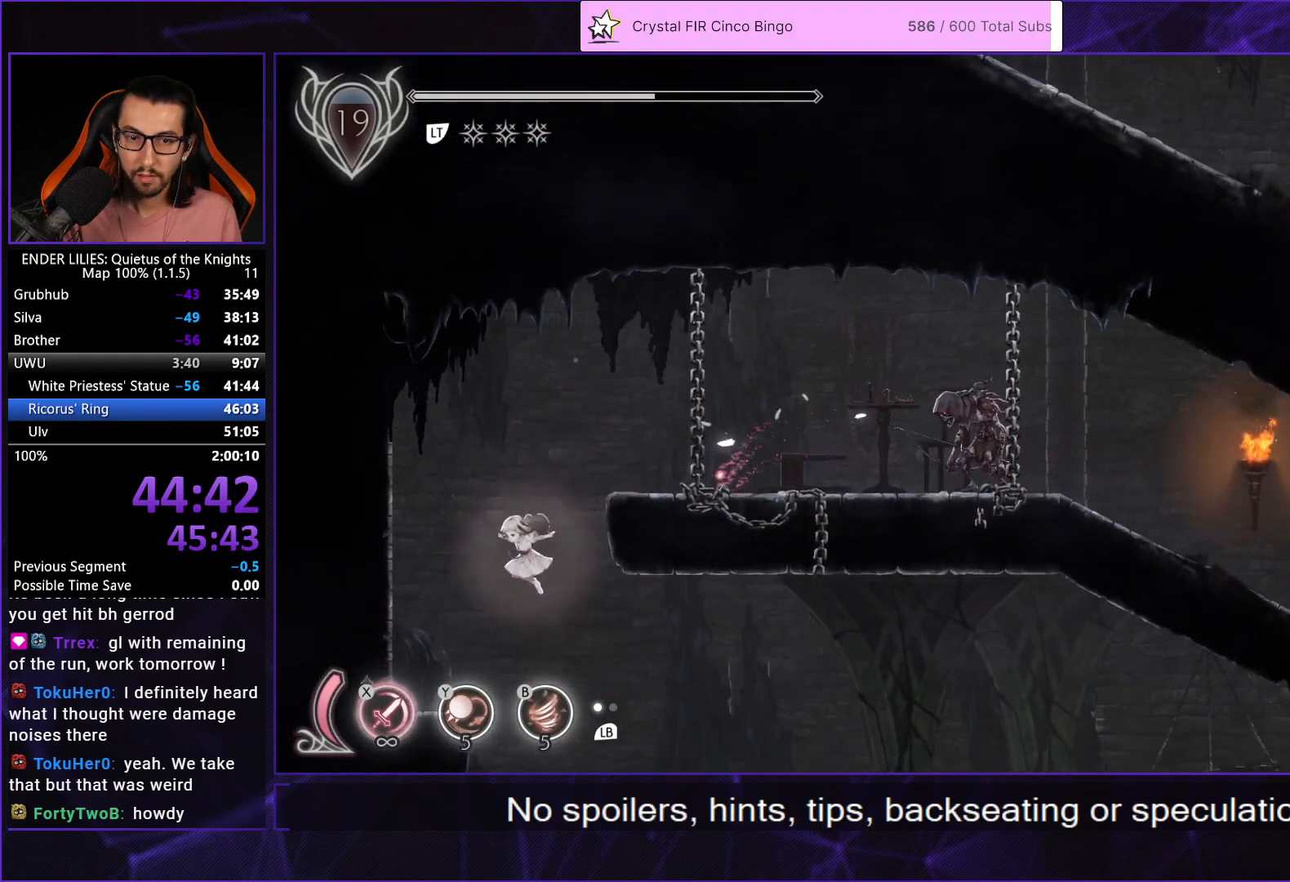
{"buttons": [], "left_stick": "center", "right_stick": "center", "events": [[183, "L2", "down"], [300, "L2", "up"], [367, "L2", "down"], [483, "L2", "up"]]}
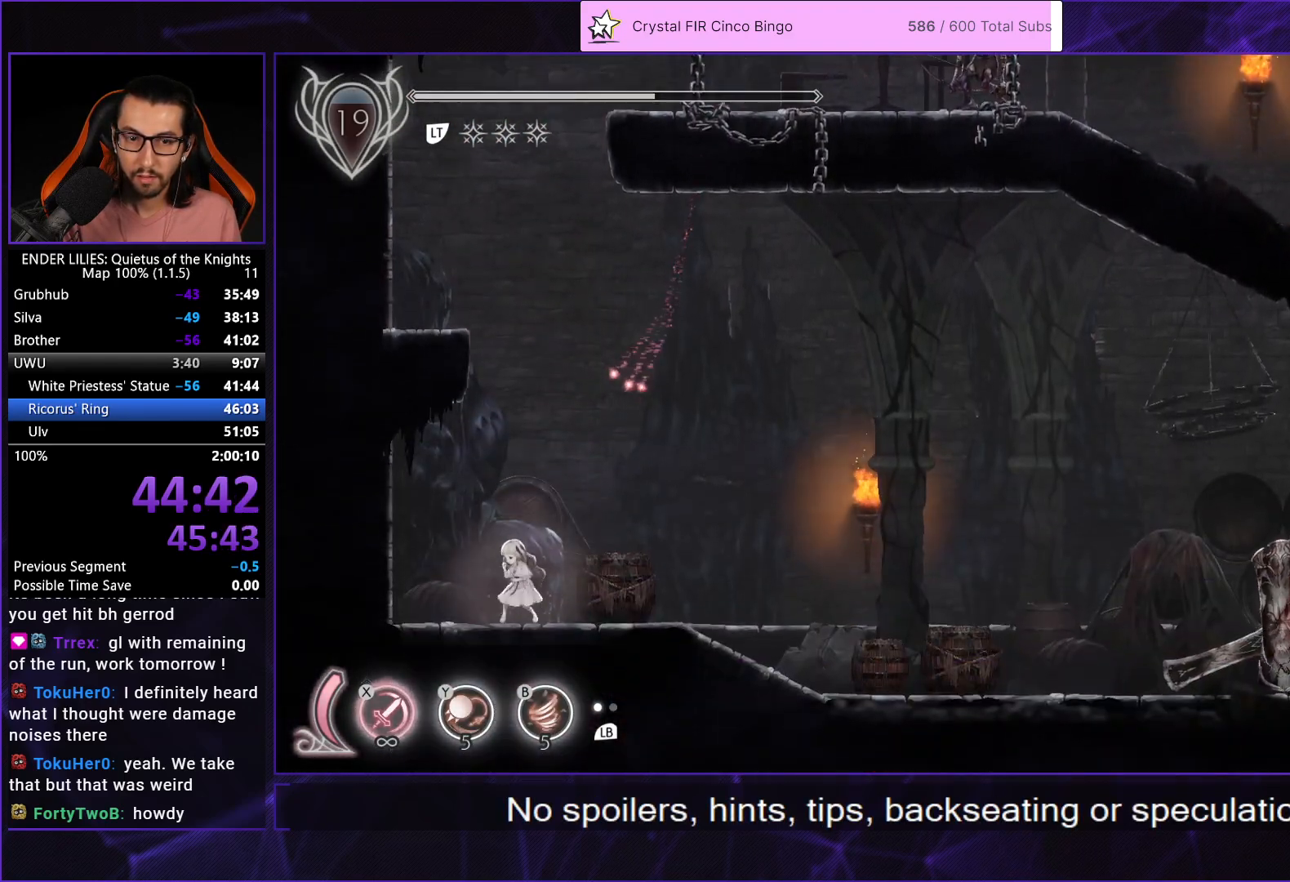
{"buttons": ["DPAD_RIGHT"], "left_stick": "center", "right_stick": "center", "events": [[33, "L2", "down"], [167, "L2", "up"], [450, "DPAD_RIGHT", "down"]]}
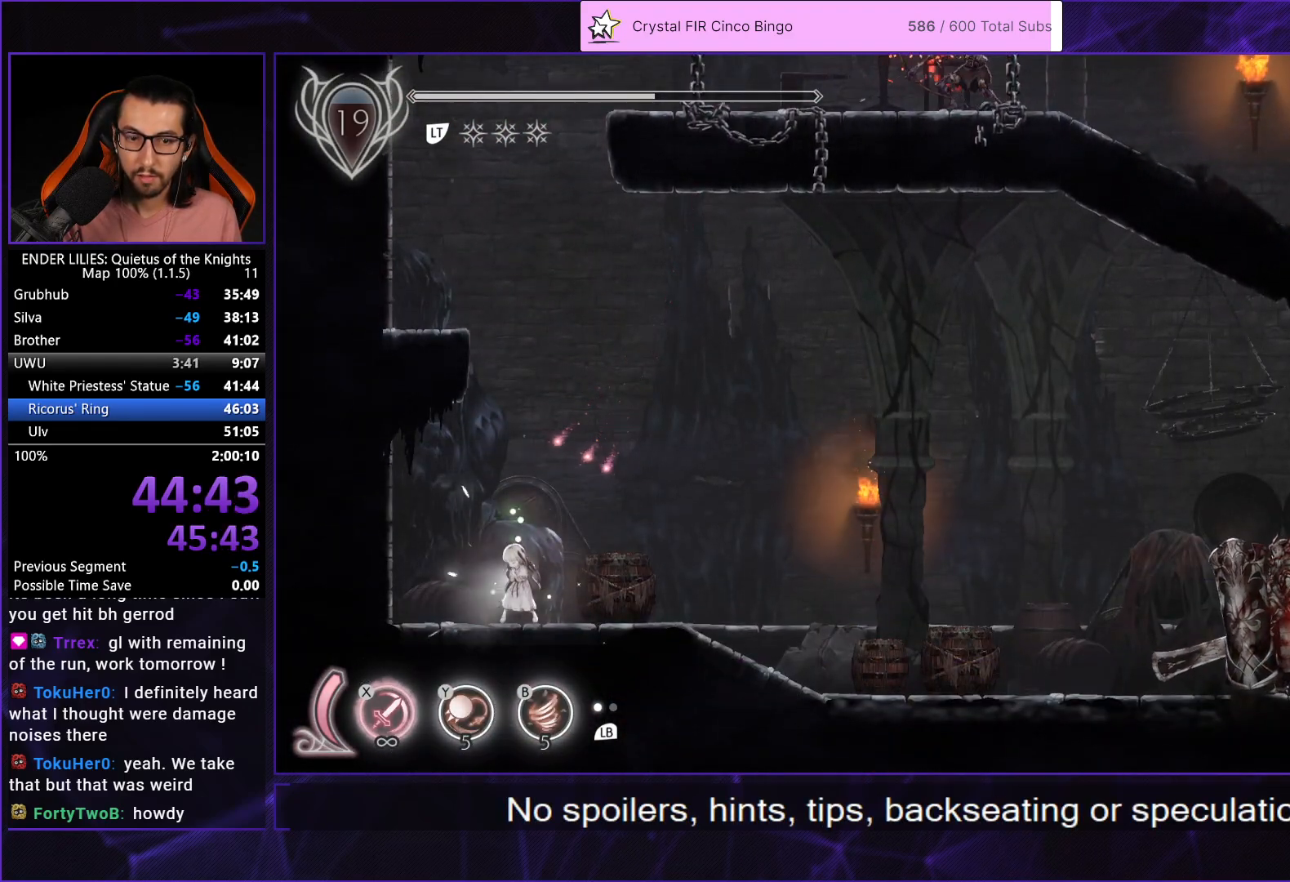
{"buttons": ["DPAD_RIGHT"], "left_stick": "center", "right_stick": "center", "events": []}
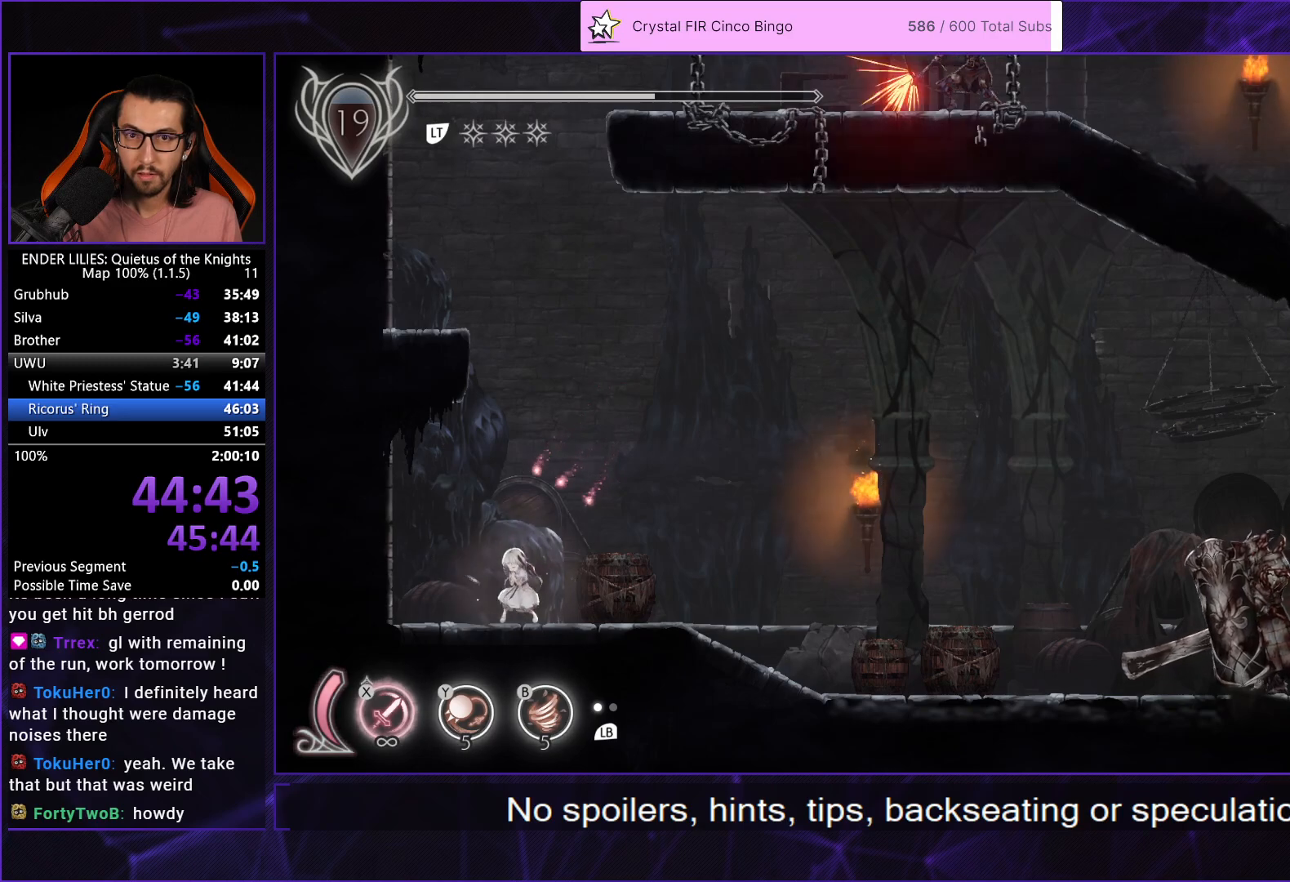
{"buttons": ["DPAD_RIGHT"], "left_stick": "center", "right_stick": "center", "events": [[83, "R1", "down"], [200, "R1", "up"]]}
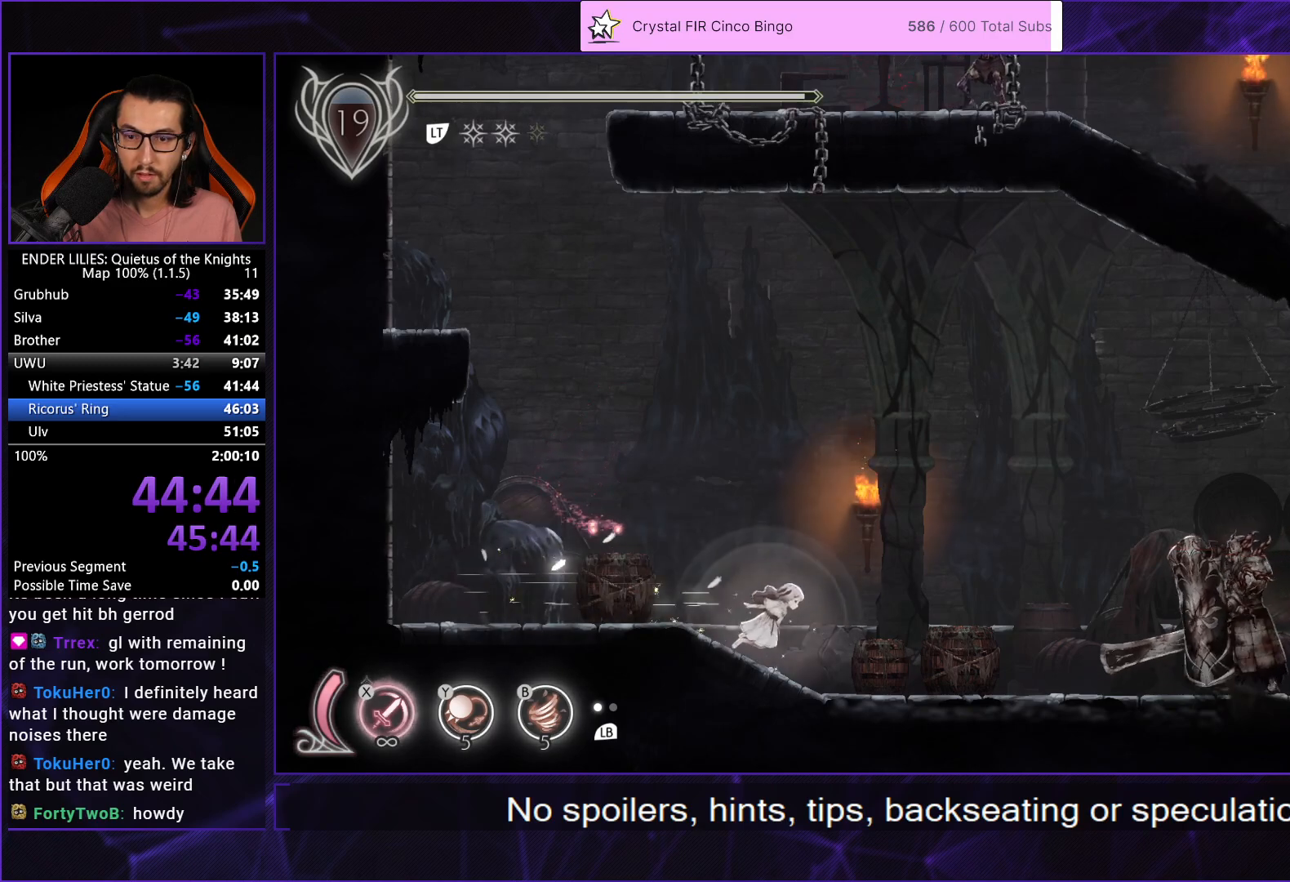
{"buttons": ["R1", "DPAD_RIGHT"], "left_stick": "center", "right_stick": "center", "events": [[67, "R1", "down"], [133, "R1", "up"], [200, "R1", "down"], [367, "Y", "down"], [400, "R1", "up"], [467, "Y", "up"], [483, "R1", "down"]]}
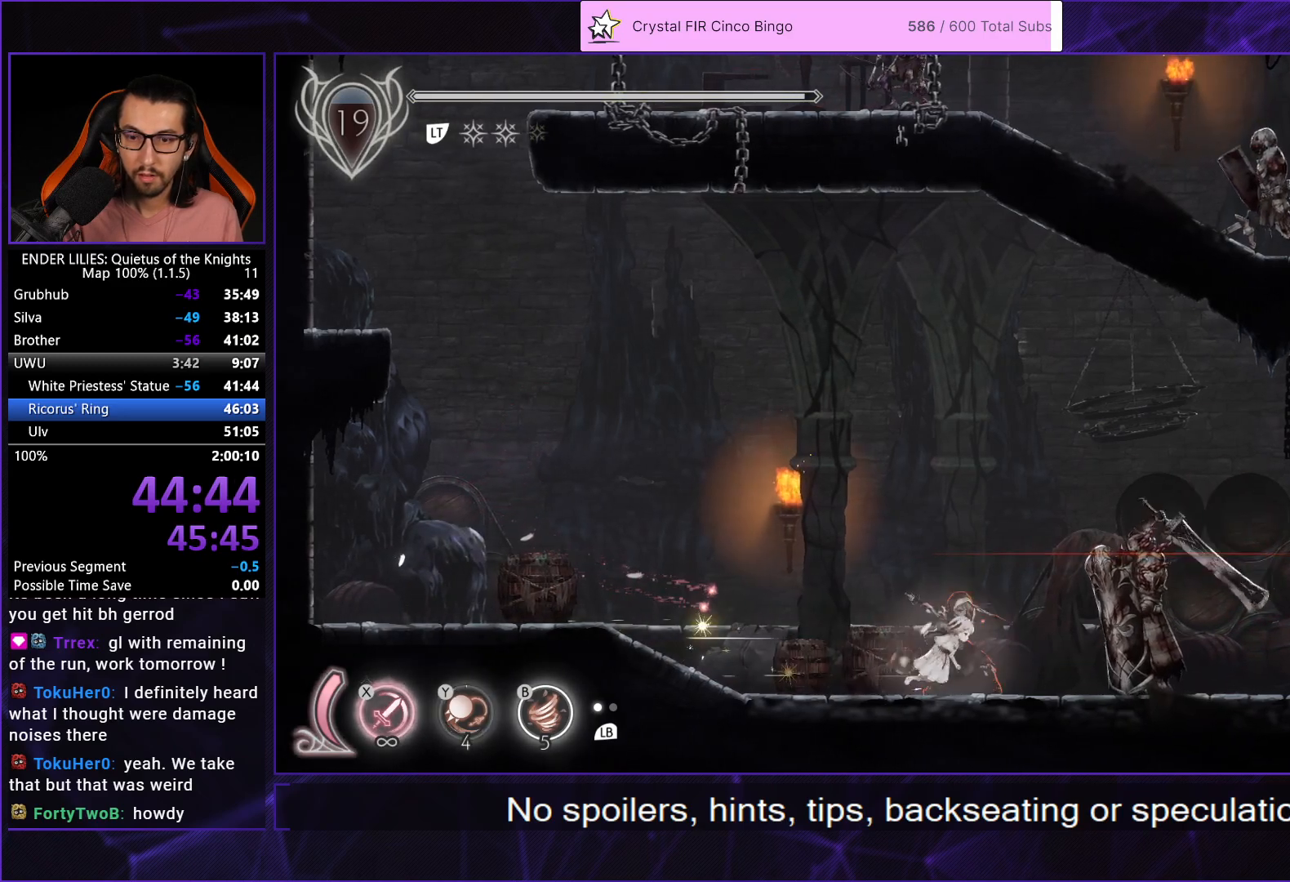
{"buttons": ["DPAD_RIGHT"], "left_stick": "center", "right_stick": "center", "events": [[83, "R1", "up"], [150, "R1", "down"], [267, "R1", "up"], [317, "R1", "down"], [433, "R1", "up"]]}
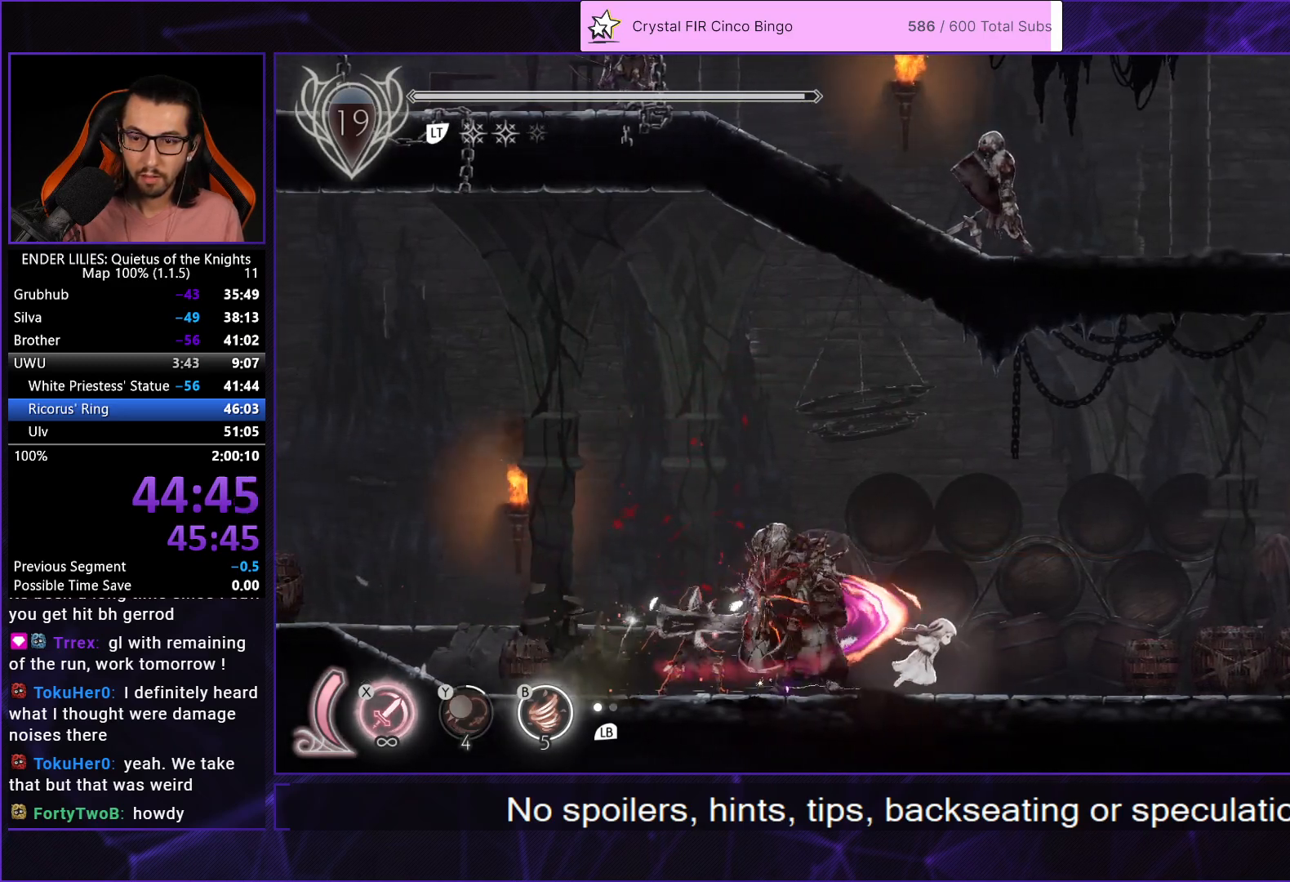
{"buttons": ["R1", "DPAD_RIGHT"], "left_stick": "center", "right_stick": "center", "events": [[17, "R1", "down"], [67, "R1", "up"], [167, "R1", "down"], [283, "B", "down"], [333, "R1", "up"], [400, "B", "up"], [433, "R1", "down"]]}
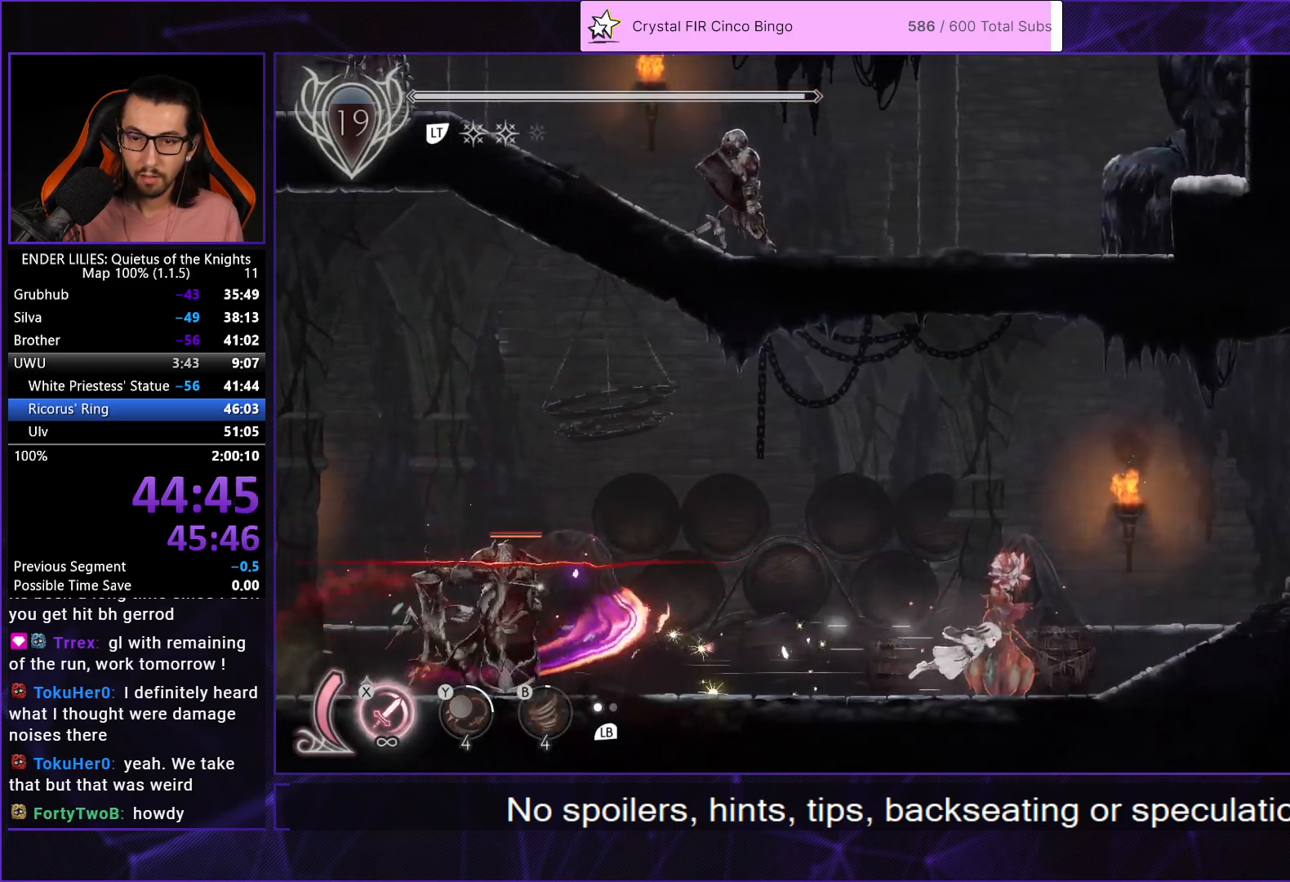
{"buttons": ["R1", "DPAD_RIGHT"], "left_stick": "center", "right_stick": "center", "events": [[33, "R1", "up"], [83, "R1", "down"], [183, "R1", "up"], [250, "R1", "down"], [367, "R1", "up"], [400, "R1", "down"]]}
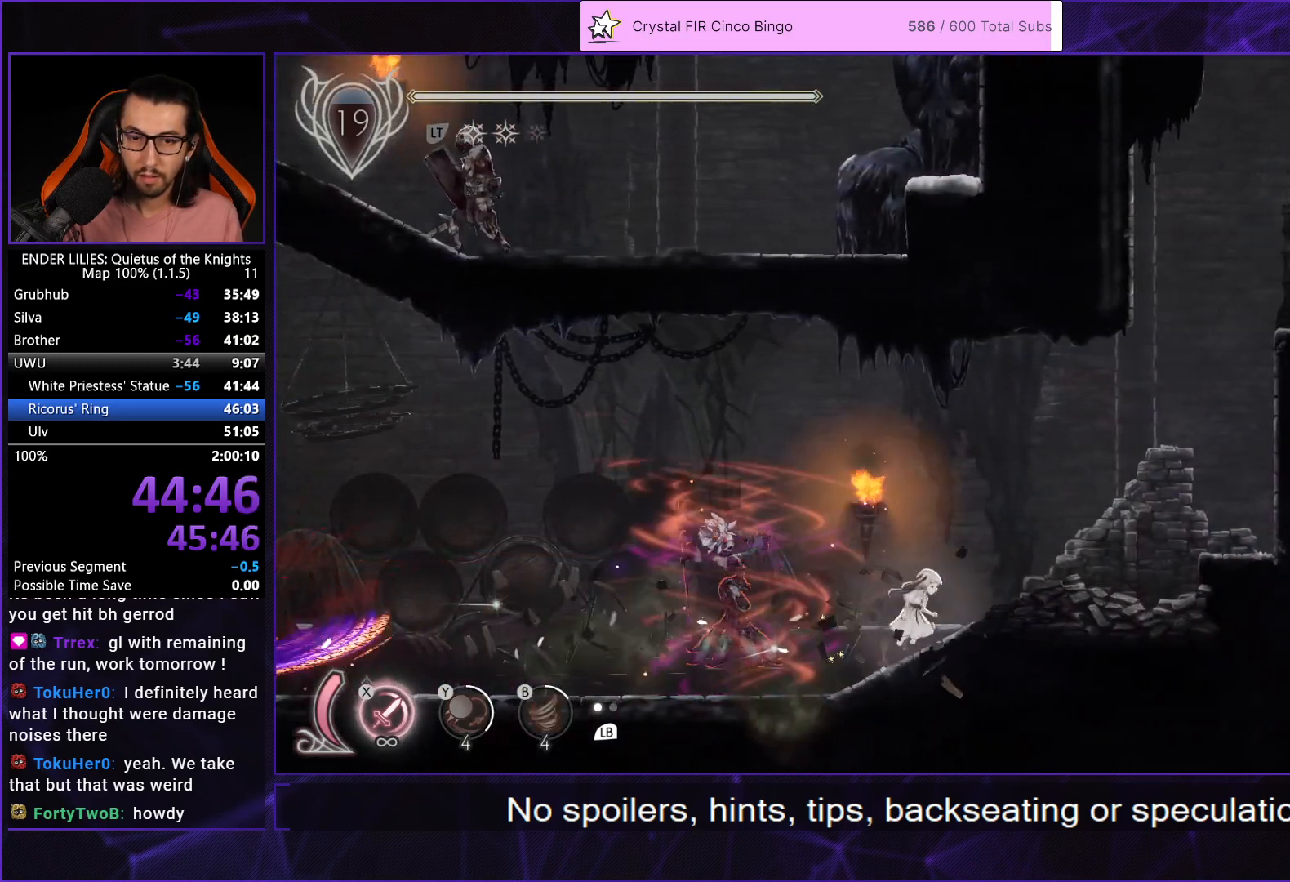
{"buttons": ["A", "DPAD_RIGHT"], "left_stick": "center", "right_stick": "center", "events": [[183, "R1", "up"], [300, "A", "down"], [433, "A", "up"], [500, "A", "down"]]}
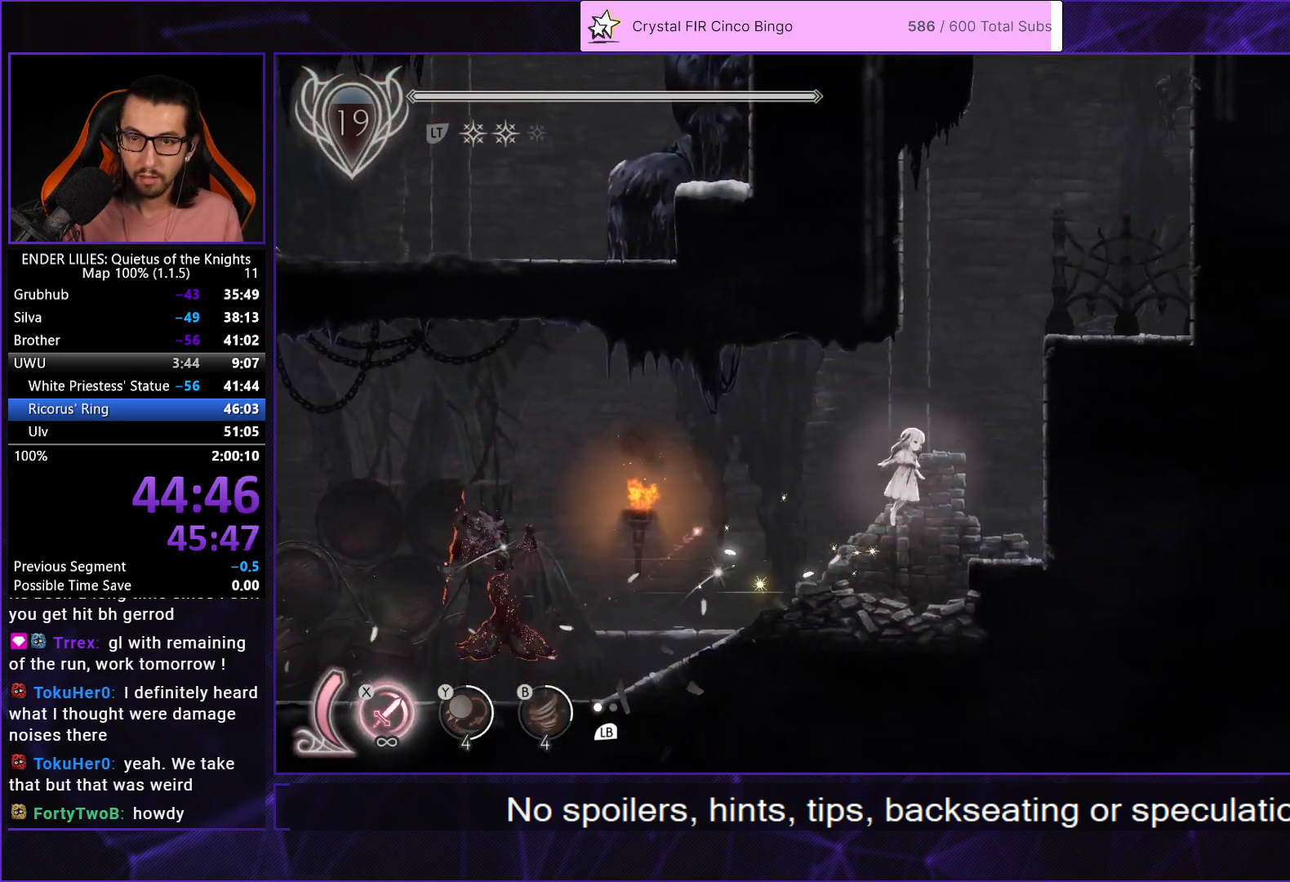
{"buttons": [], "left_stick": "center", "right_stick": "center", "events": [[250, "A", "up"], [333, "L2", "down"], [383, "A", "down"], [417, "DPAD_RIGHT", "up"], [450, "L2", "up"], [483, "A", "up"]]}
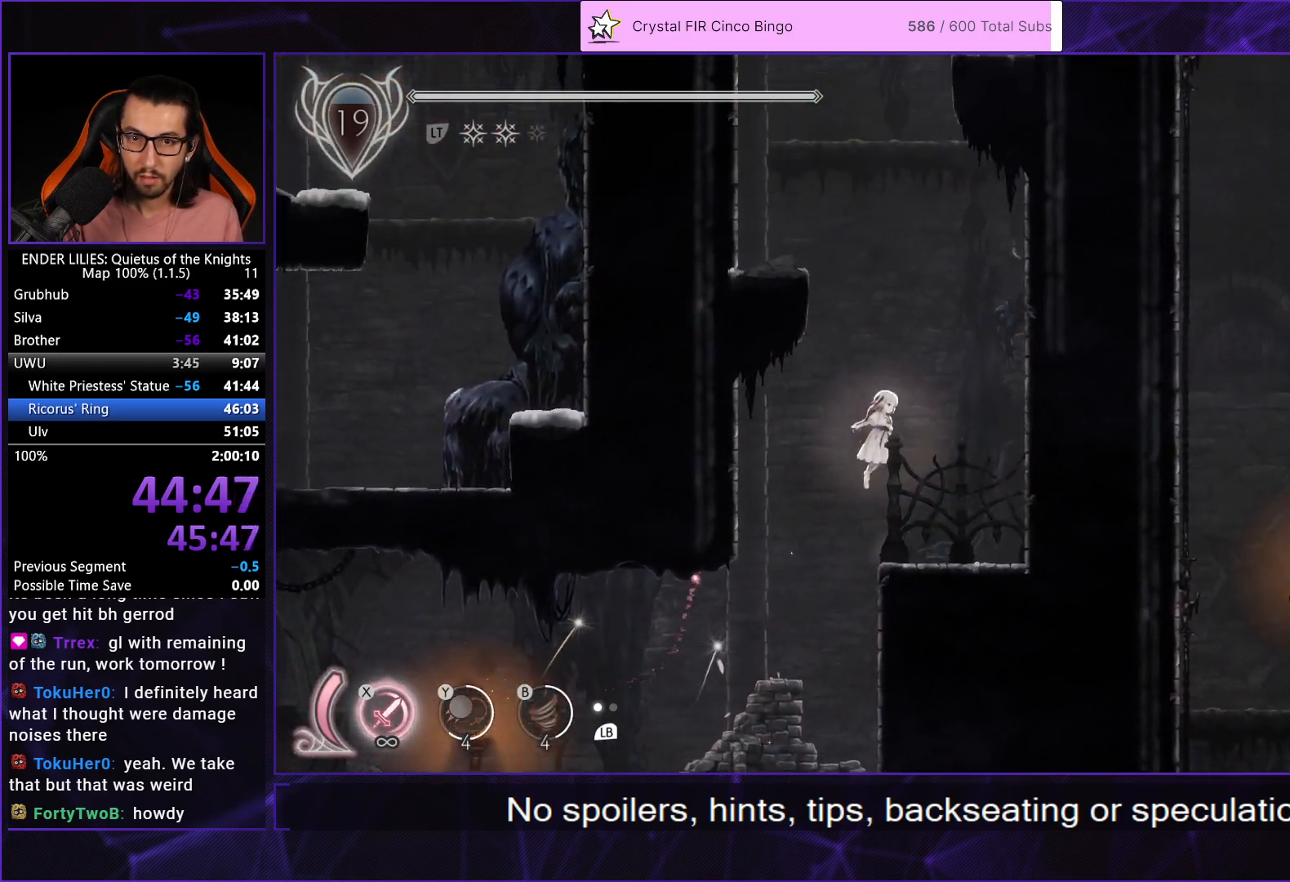
{"buttons": ["A", "L2", "DPAD_RIGHT"], "left_stick": "center", "right_stick": "center", "events": [[33, "DPAD_LEFT", "down"], [50, "A", "down"], [200, "A", "up"], [350, "DPAD_LEFT", "up"], [383, "L2", "down"], [400, "DPAD_RIGHT", "down"], [417, "A", "down"]]}
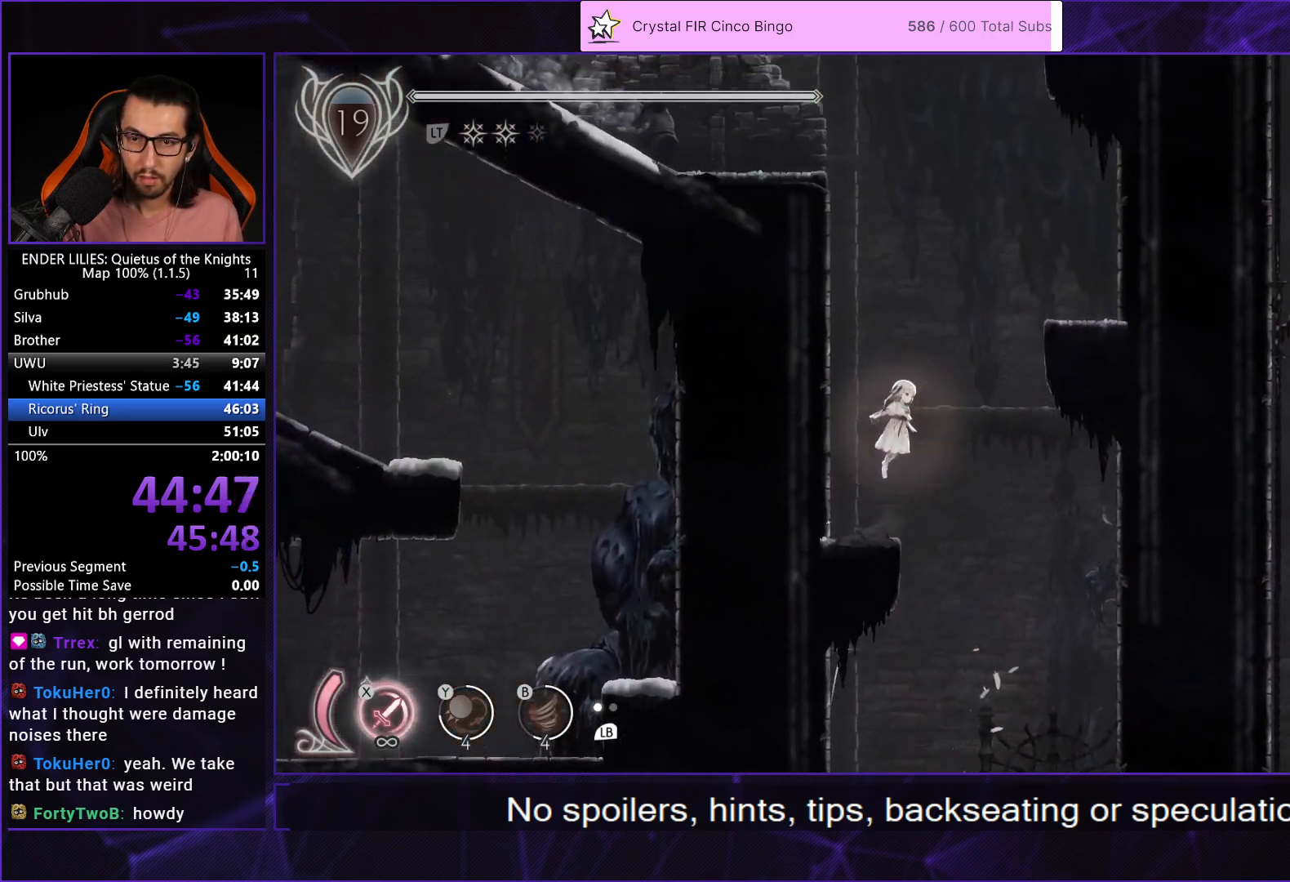
{"buttons": ["A", "L2", "DPAD_LEFT"], "left_stick": "center", "right_stick": "center", "events": [[17, "A", "up"], [50, "L2", "up"], [67, "A", "down"], [150, "A", "up"], [367, "DPAD_RIGHT", "up"], [433, "DPAD_LEFT", "down"], [433, "L2", "down"], [467, "A", "down"]]}
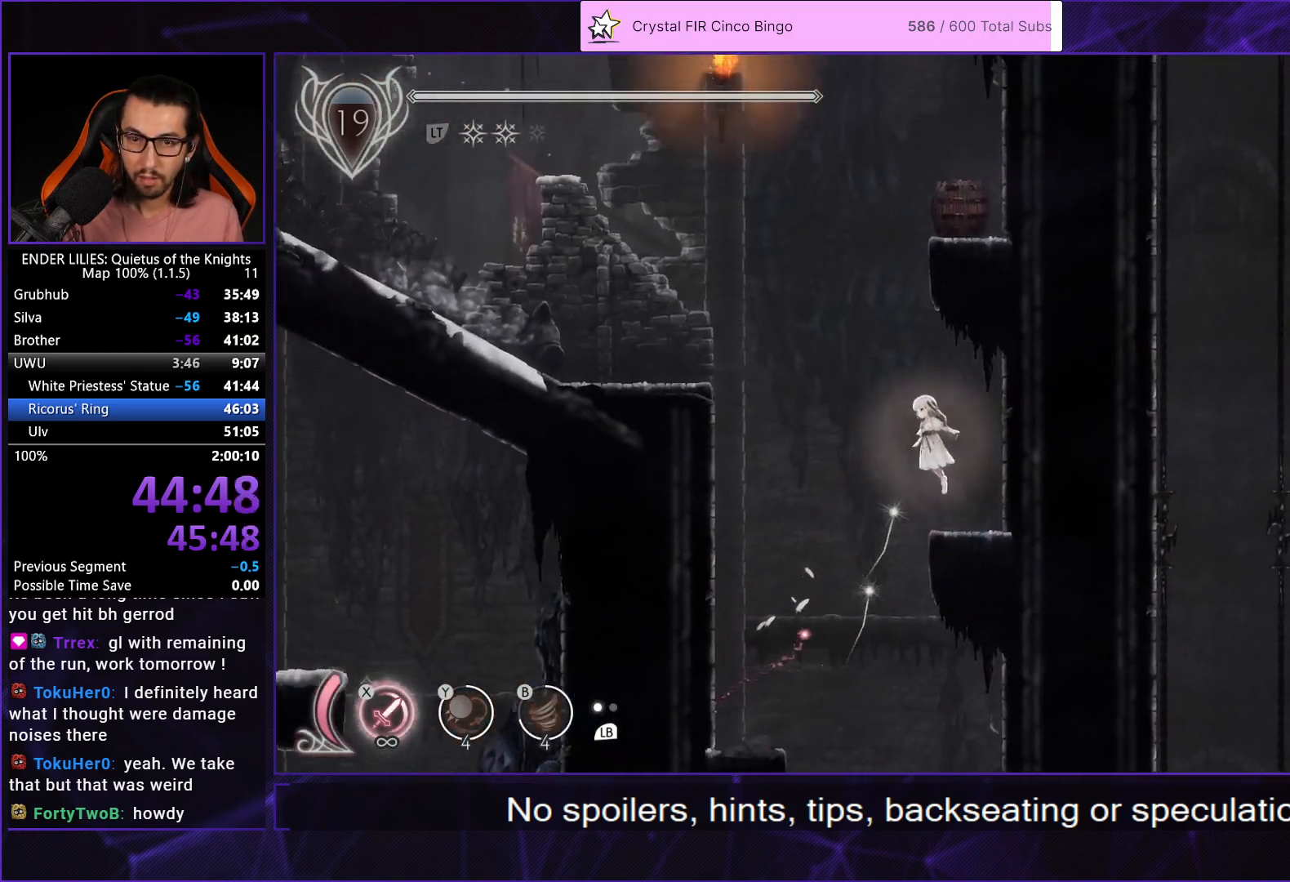
{"buttons": ["DPAD_RIGHT"], "left_stick": "center", "right_stick": "center", "events": [[117, "A", "up"], [133, "L2", "up"], [200, "DPAD_LEFT", "up"], [217, "A", "down"], [283, "DPAD_RIGHT", "down"], [483, "A", "up"]]}